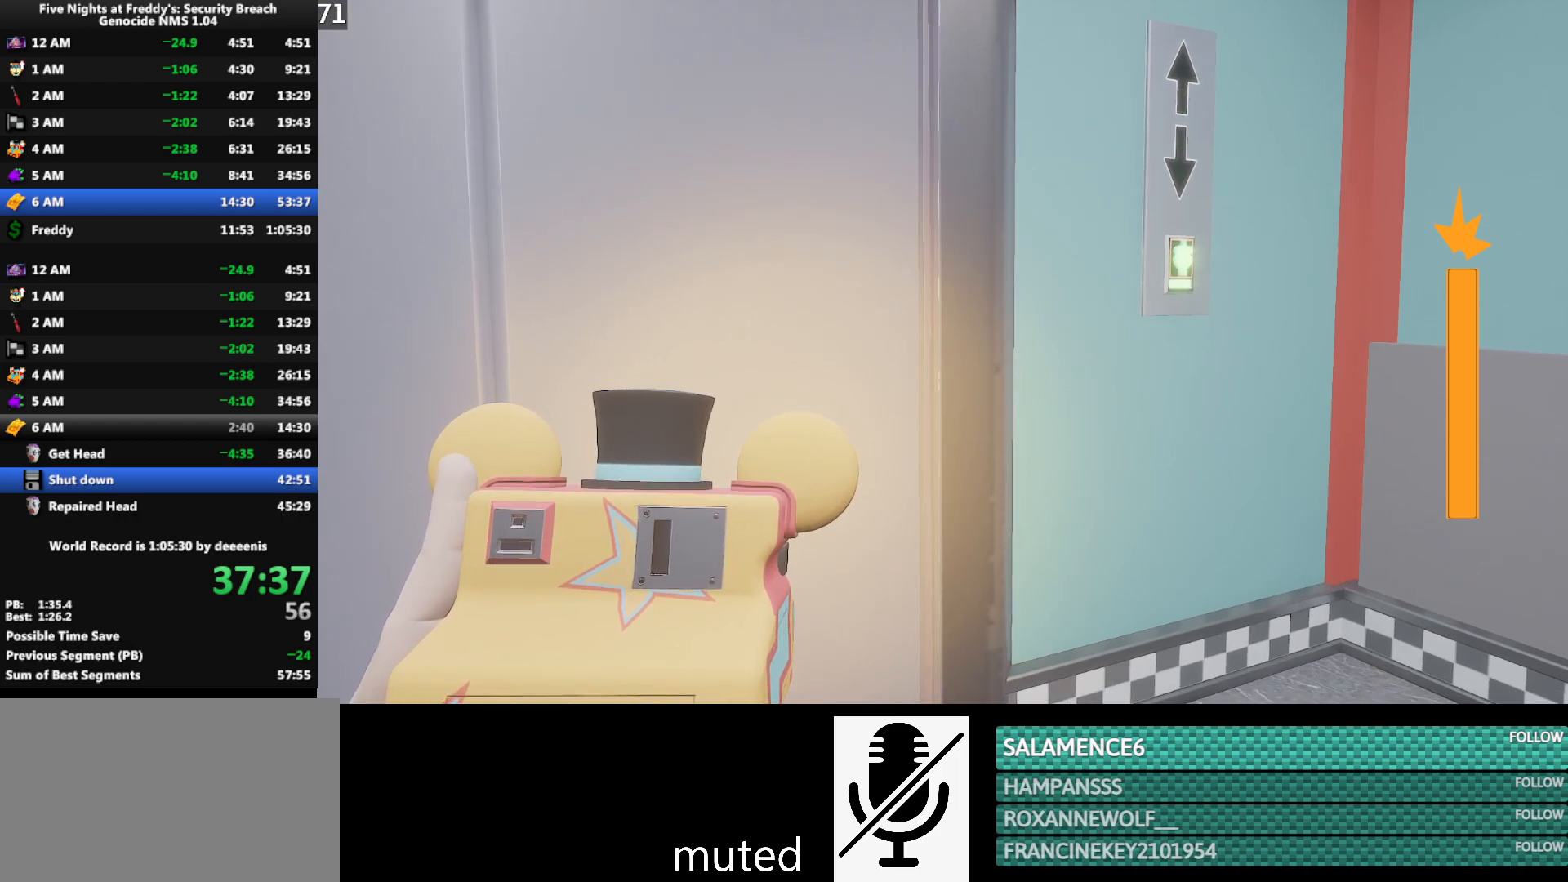
Gameplay with keyboard and mouse; each line is a JSON object with the keys and mouse buttons held at the frame after it. "events" lists presses ("down") and releases ("up") of "1", "2", "3", "4", "5", "a", "alt", "b", "c", "ctrl", "d", "e", "f", "g", "q", "r", "s", "shift", "space", "t", "tab", "tilde", "v", "w", "x", "z", "mouse_left", "mouse_wheel", "mouse_right", "mouse_mb4" and "mouse_mb5" between this image and that frame as [ms after this image, input, new state], when the widget could be followed in between. "mouse_left", "mouse_wheel", "mouse_right", "mouse_mb4", "mouse_mb5" = the "left", "wheel", "right", "mb4", "mb5" buttons of the "mouse" list. No other keys are recorded. "wheel" means that the mouse wheel is clicked or scrolled. Mouse movement is not recorded.
{"keys": ["w"], "mouse": [], "events": [[500, "w", "down"]]}
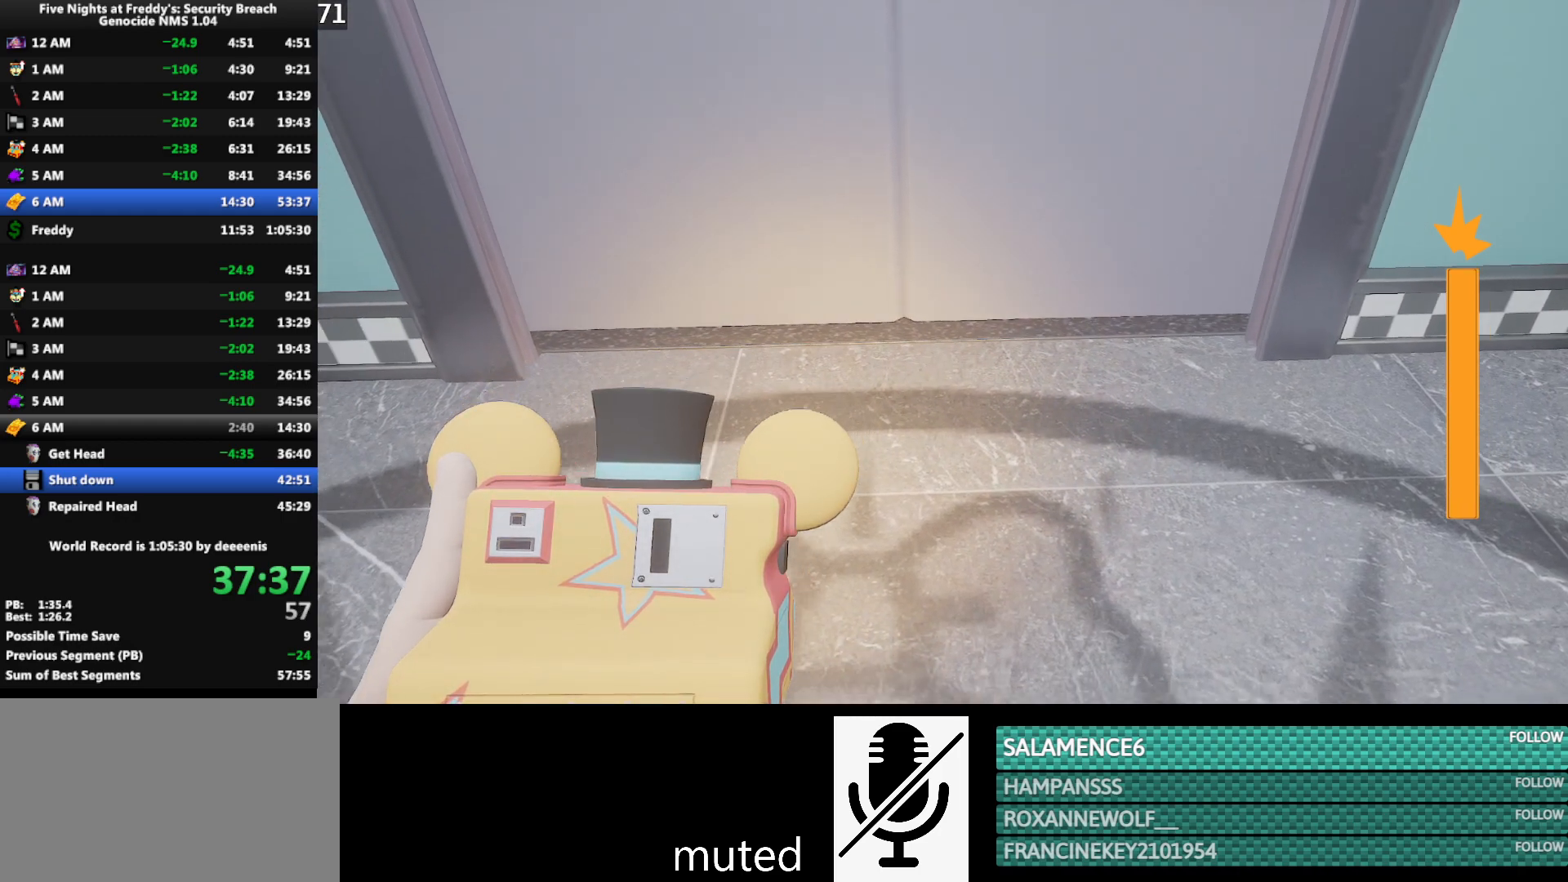
{"keys": ["w"], "mouse": [], "events": []}
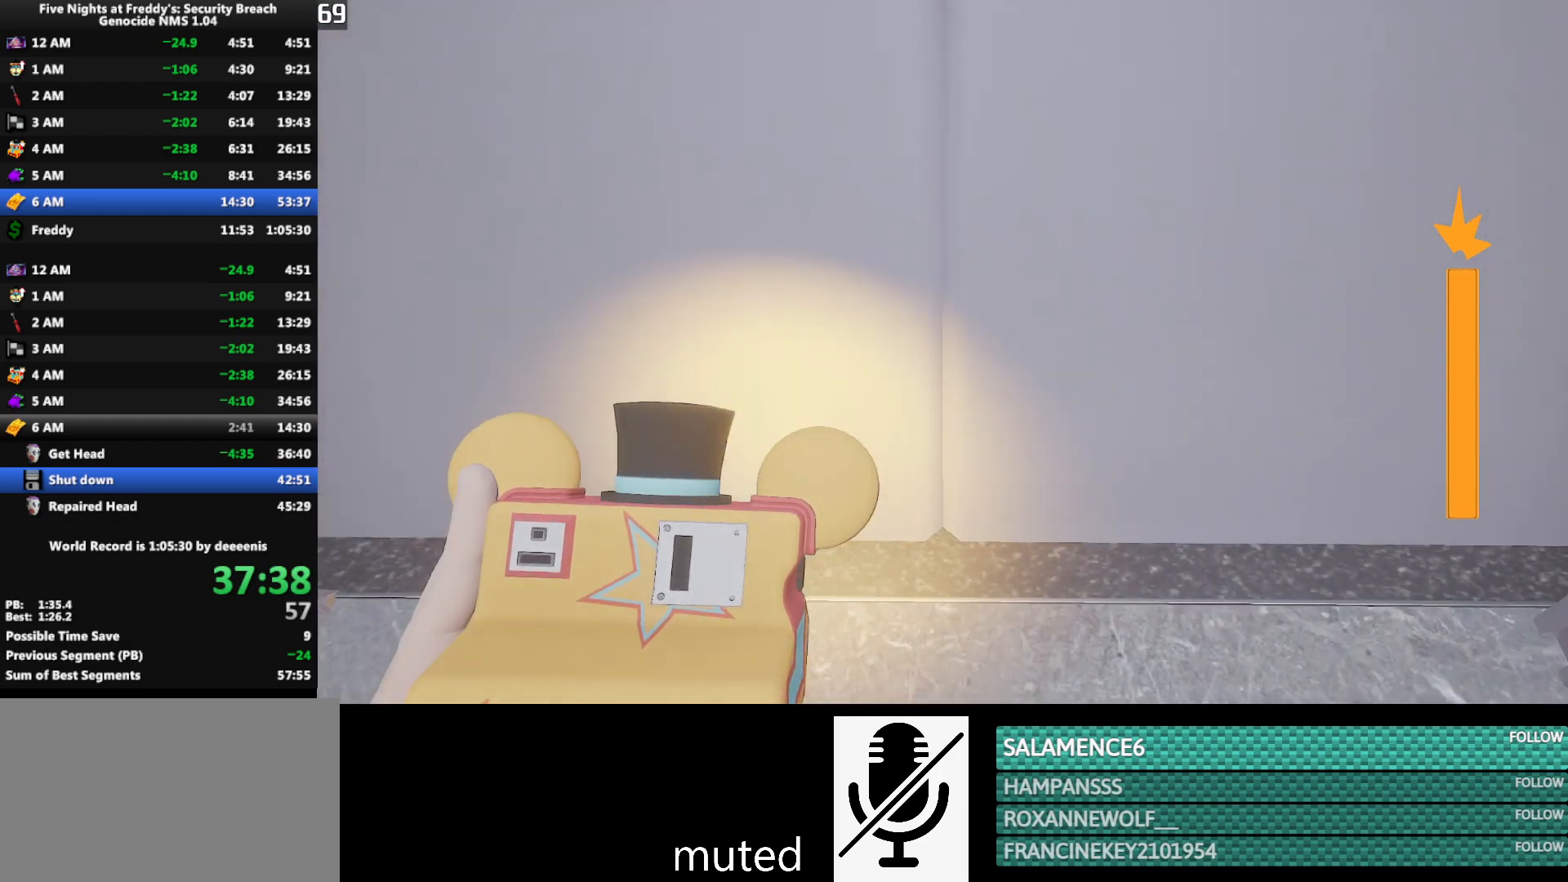
{"keys": [], "mouse": [], "events": [[67, "w", "up"]]}
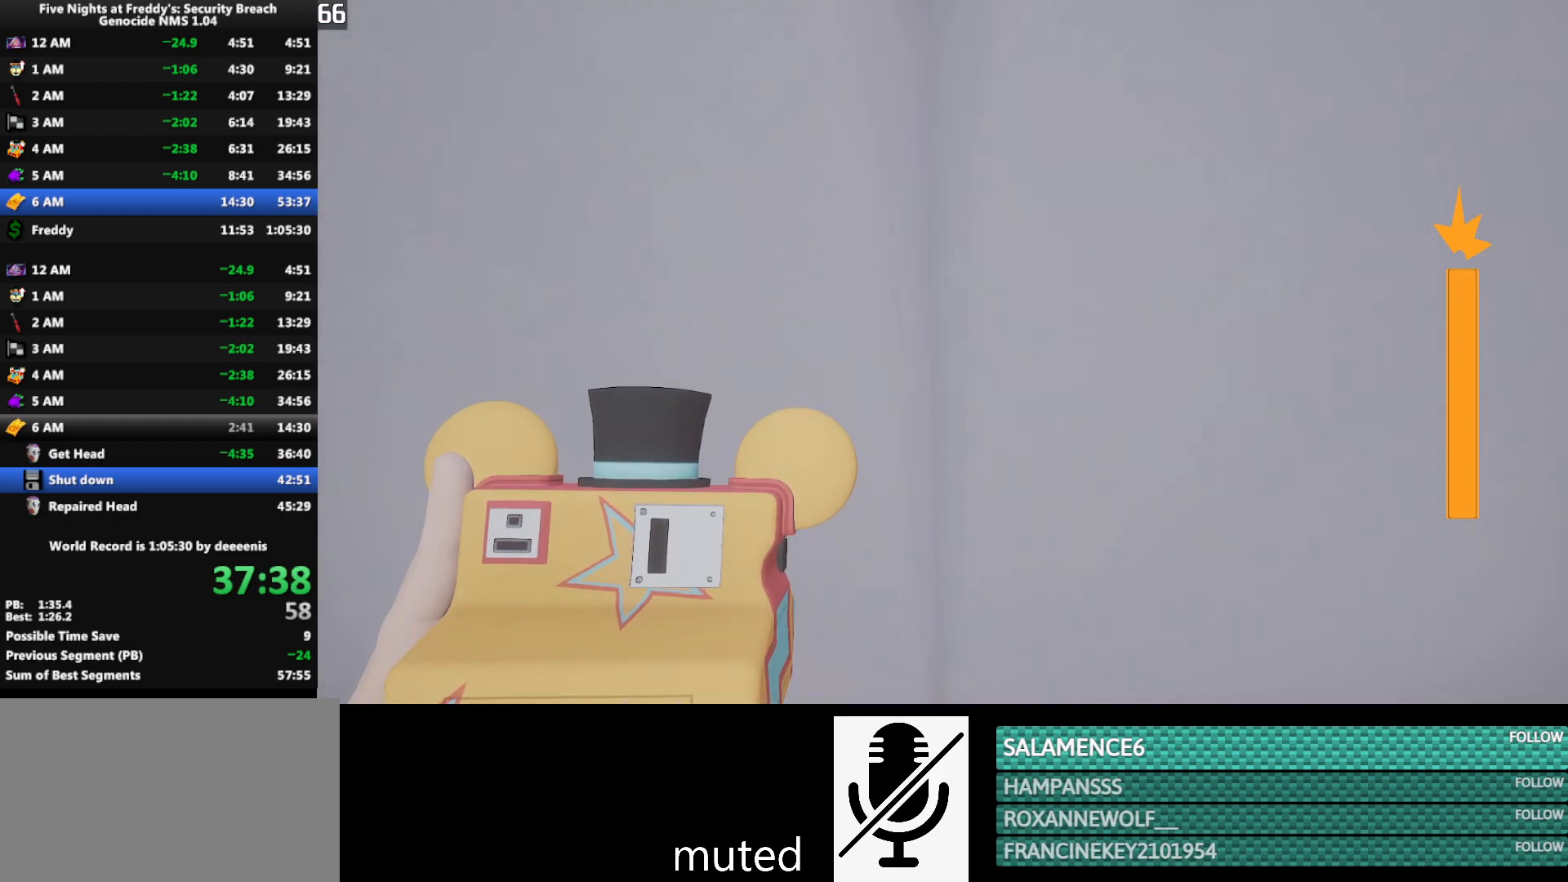
{"keys": ["w"], "mouse": [], "events": [[117, "w", "down"]]}
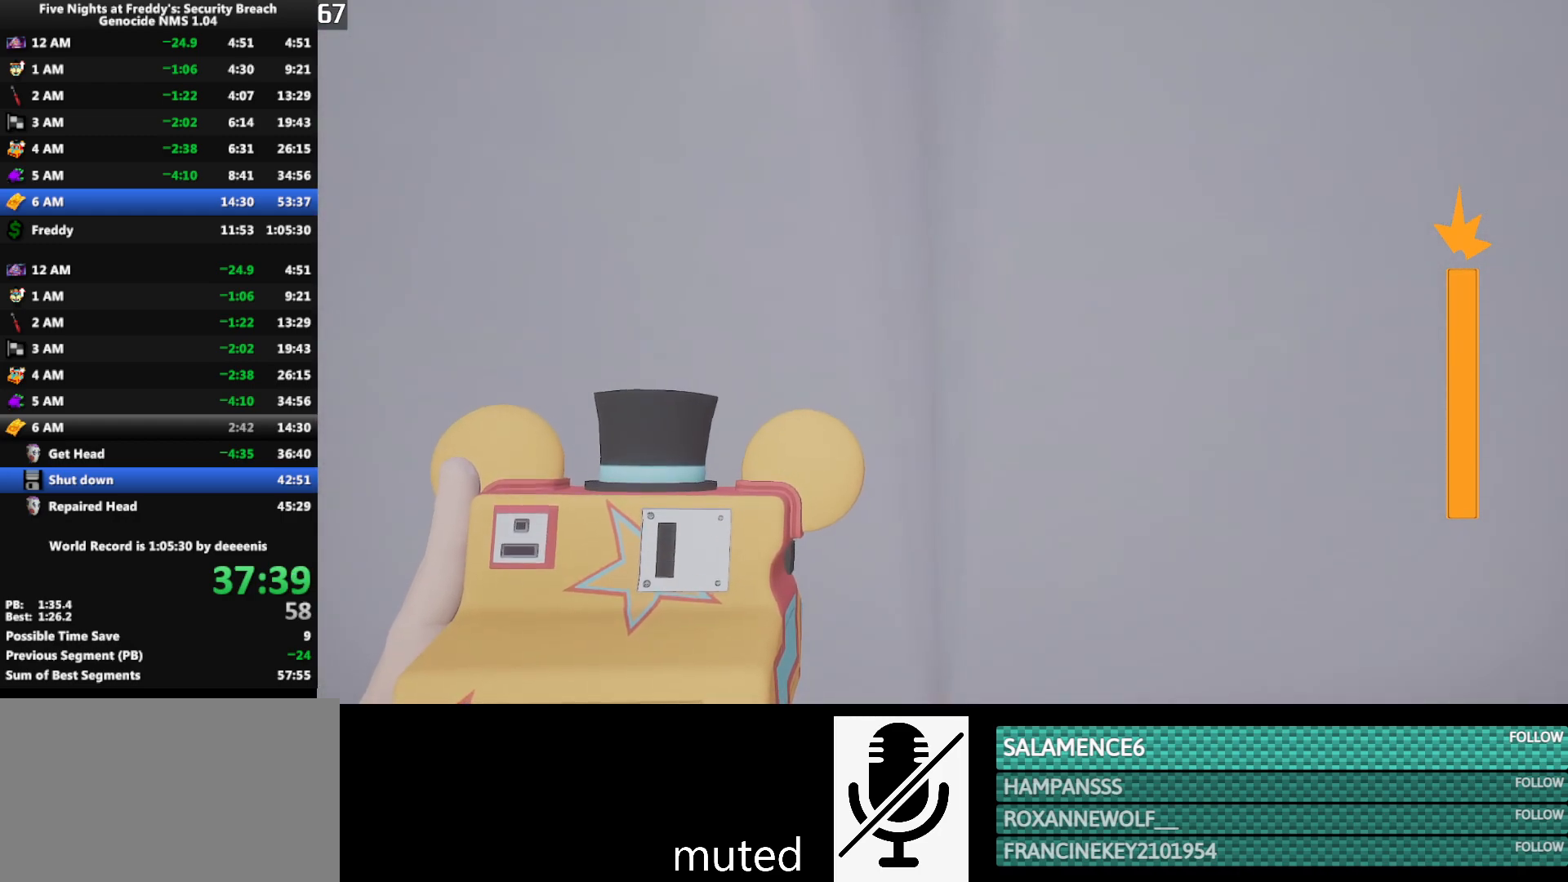
{"keys": ["w"], "mouse": [], "events": []}
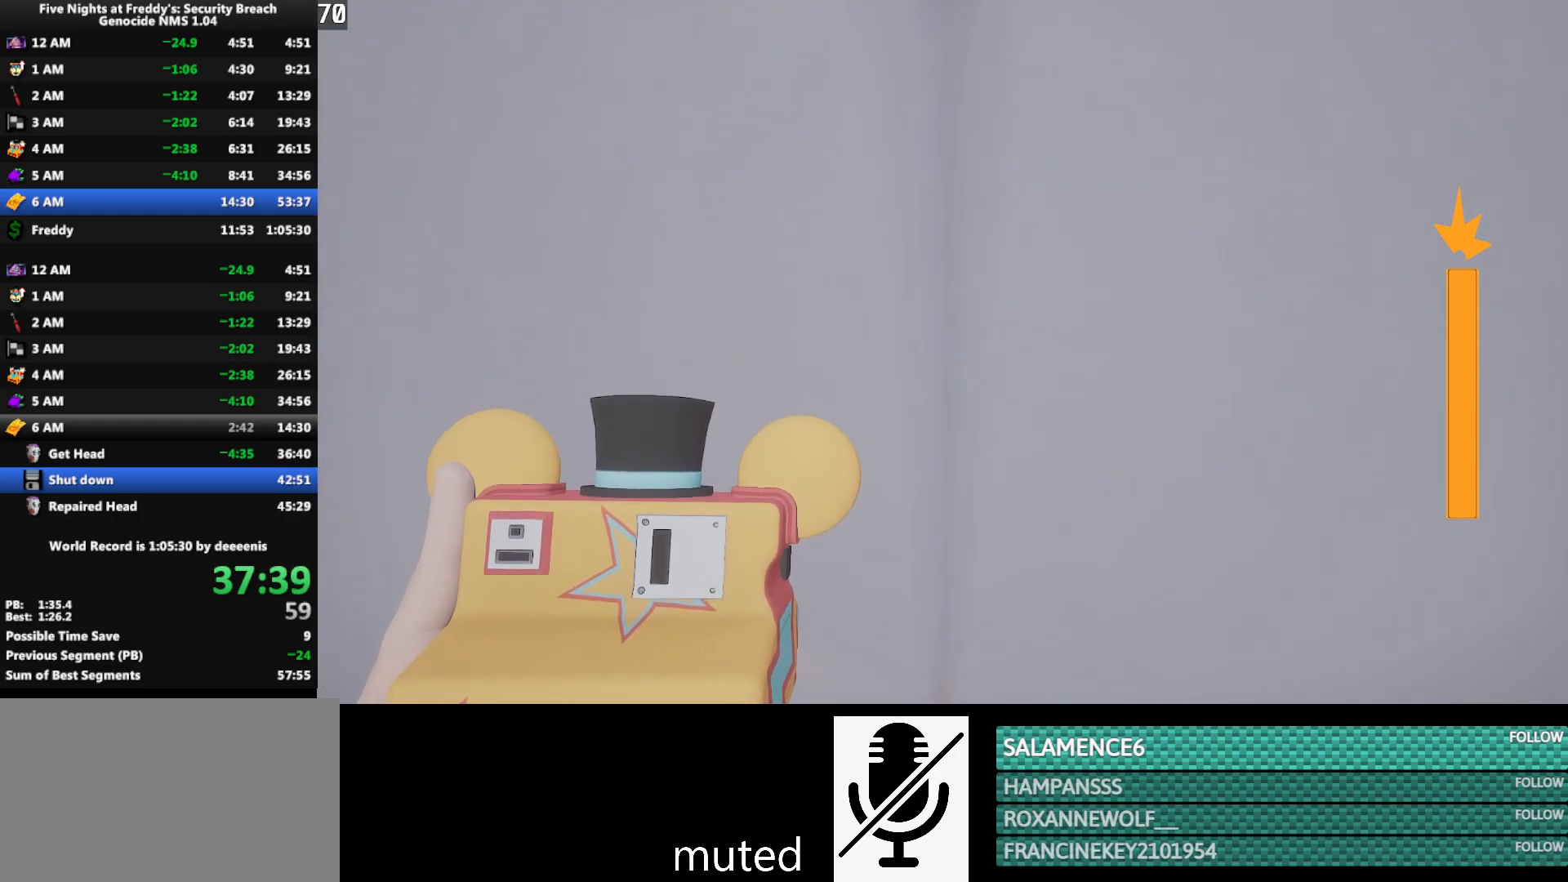
{"keys": ["w"], "mouse": [], "events": []}
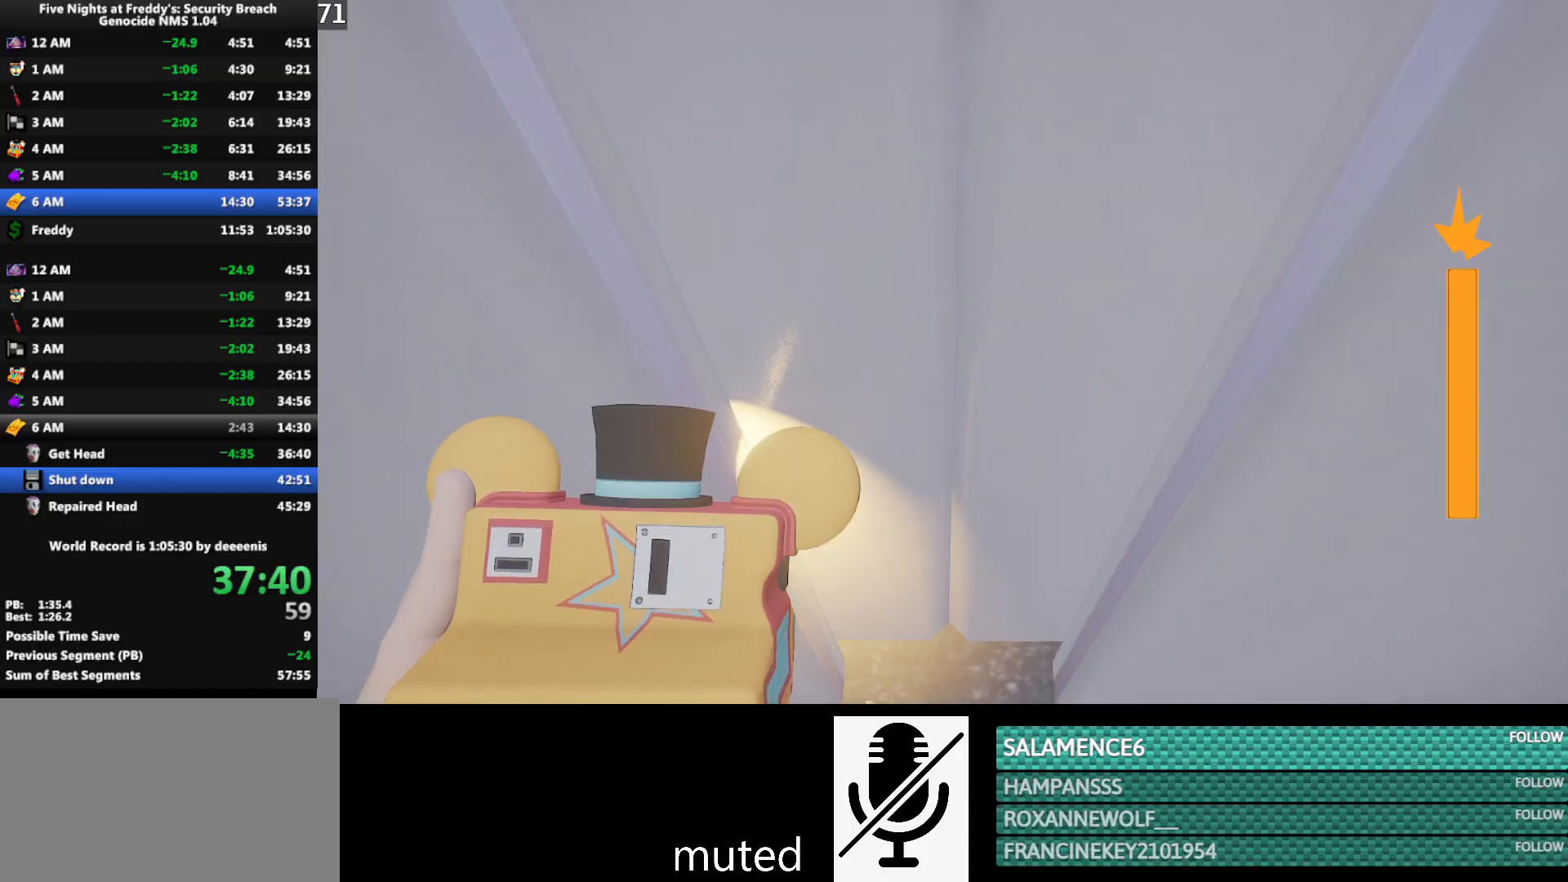
{"keys": ["shift", "w"], "mouse": [], "events": [[350, "shift", "down"]]}
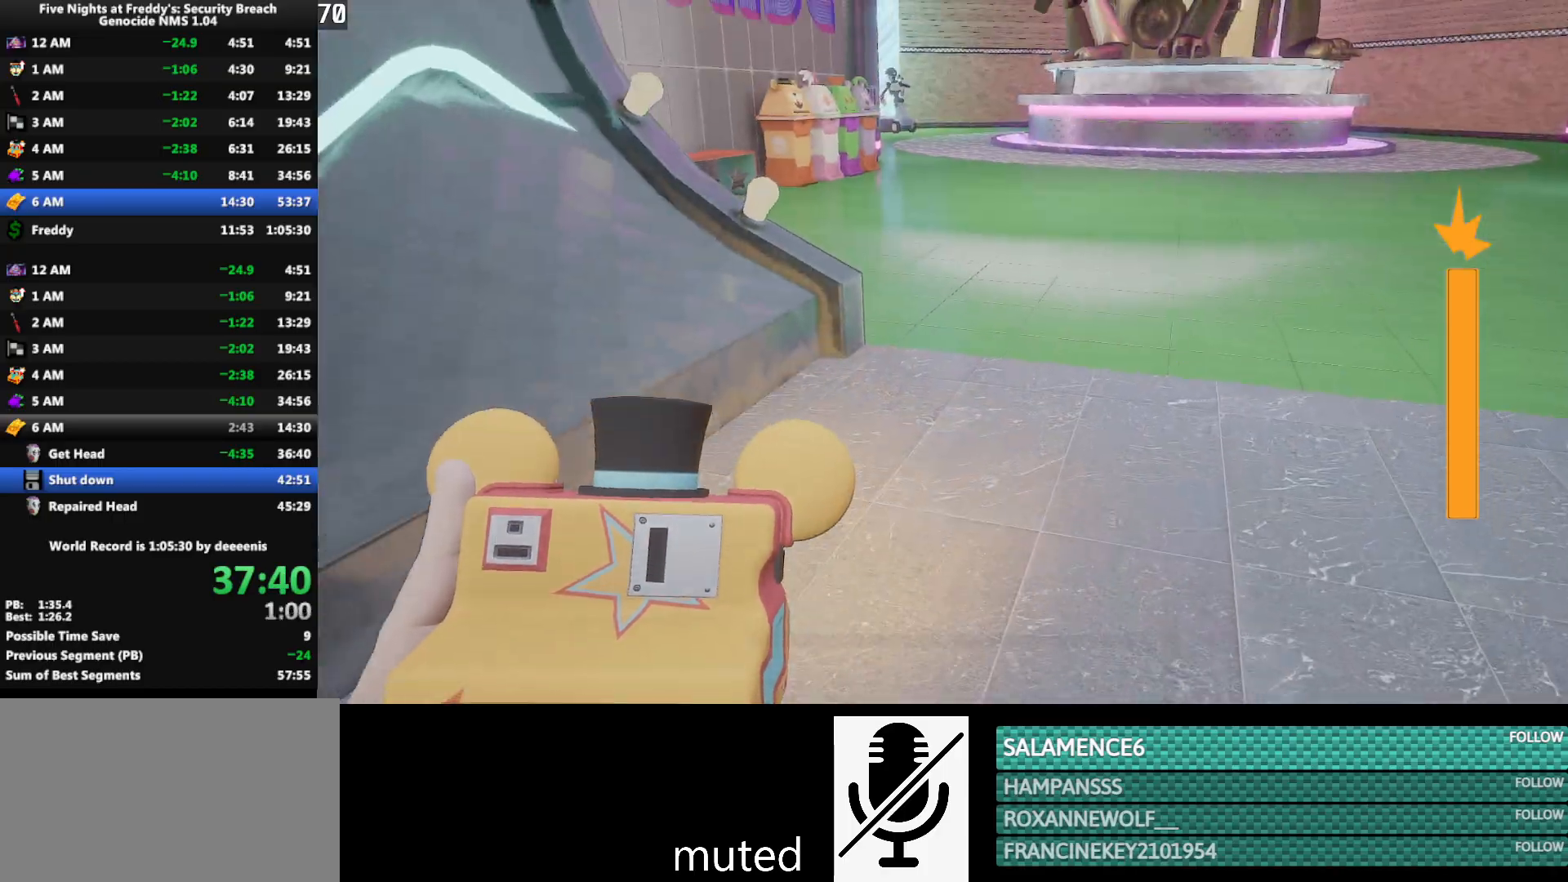
{"keys": ["w"], "mouse": [], "events": [[417, "space", "down"], [467, "shift", "up"], [467, "space", "up"]]}
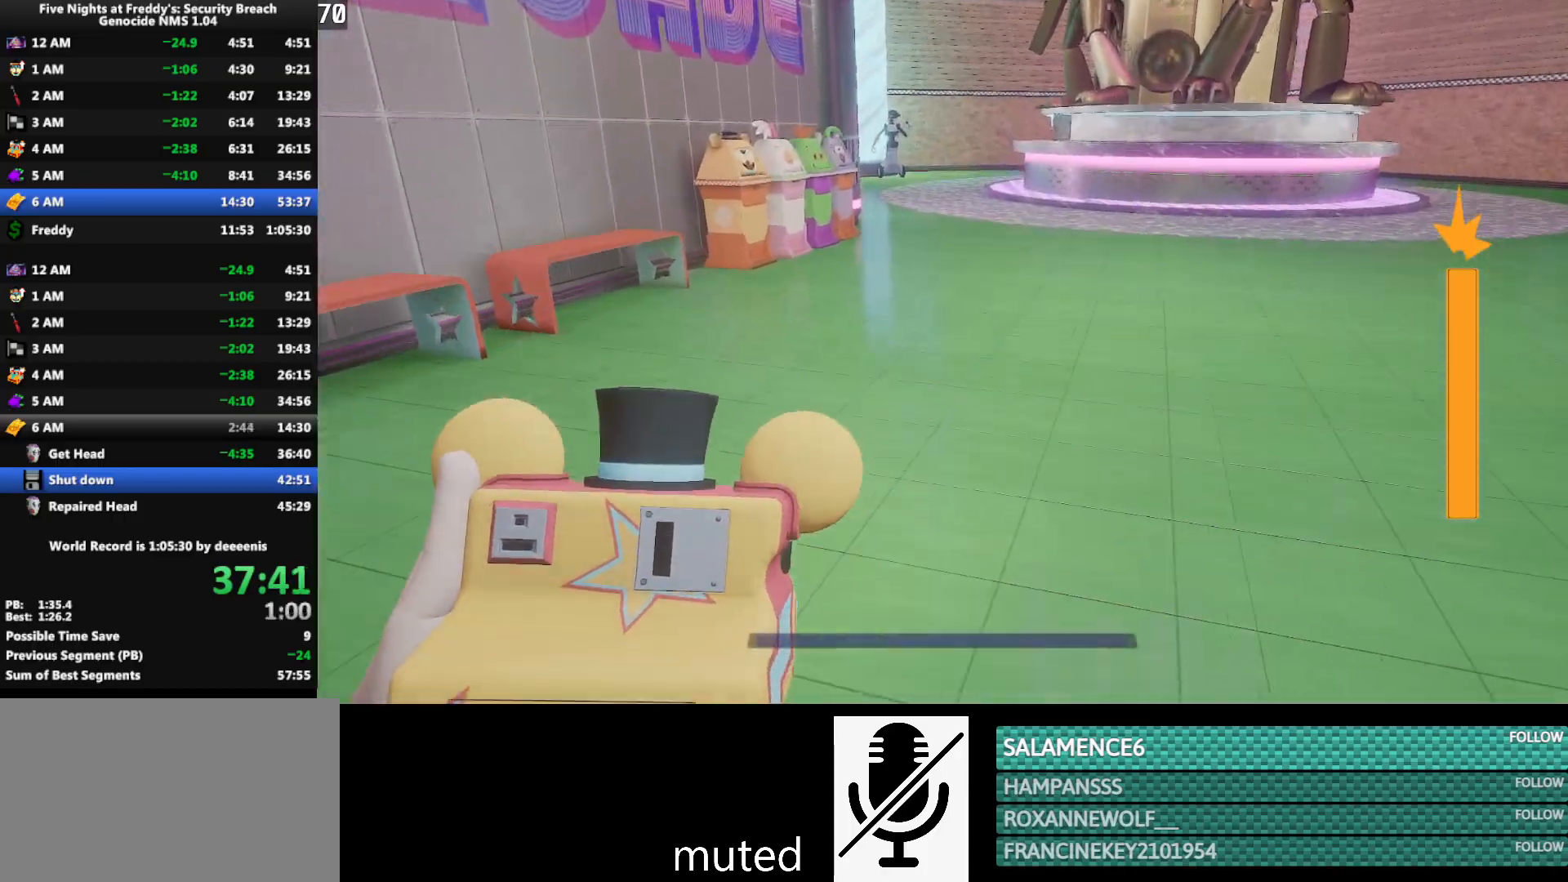
{"keys": ["shift", "w"], "mouse": [], "events": [[333, "shift", "down"]]}
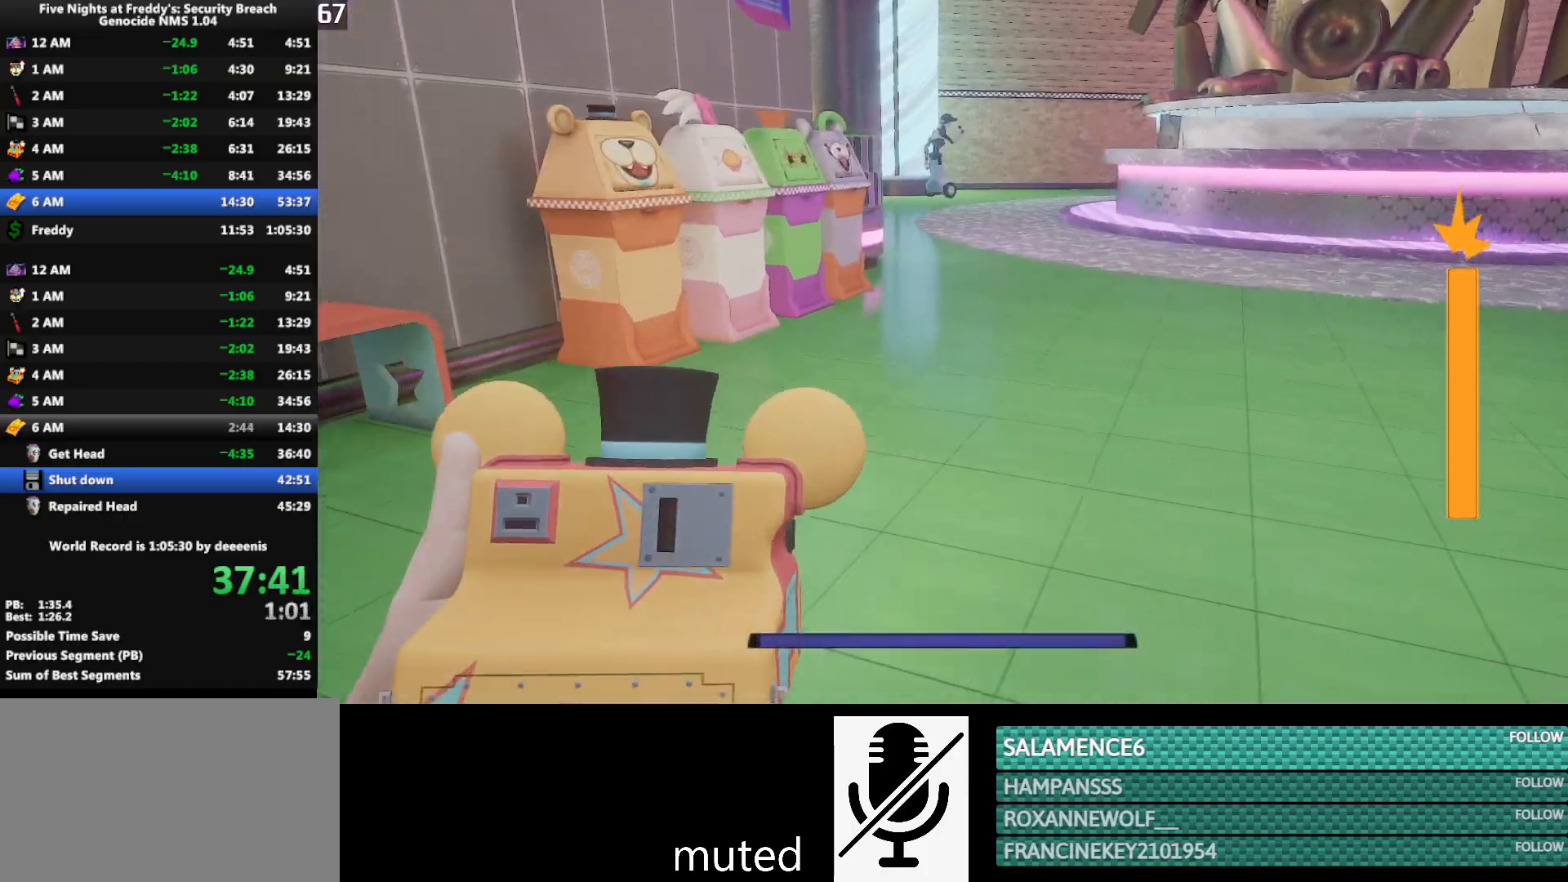
{"keys": ["shift", "w"], "mouse": [], "events": [[33, "space", "down"], [83, "shift", "up"], [83, "space", "up"], [450, "shift", "down"]]}
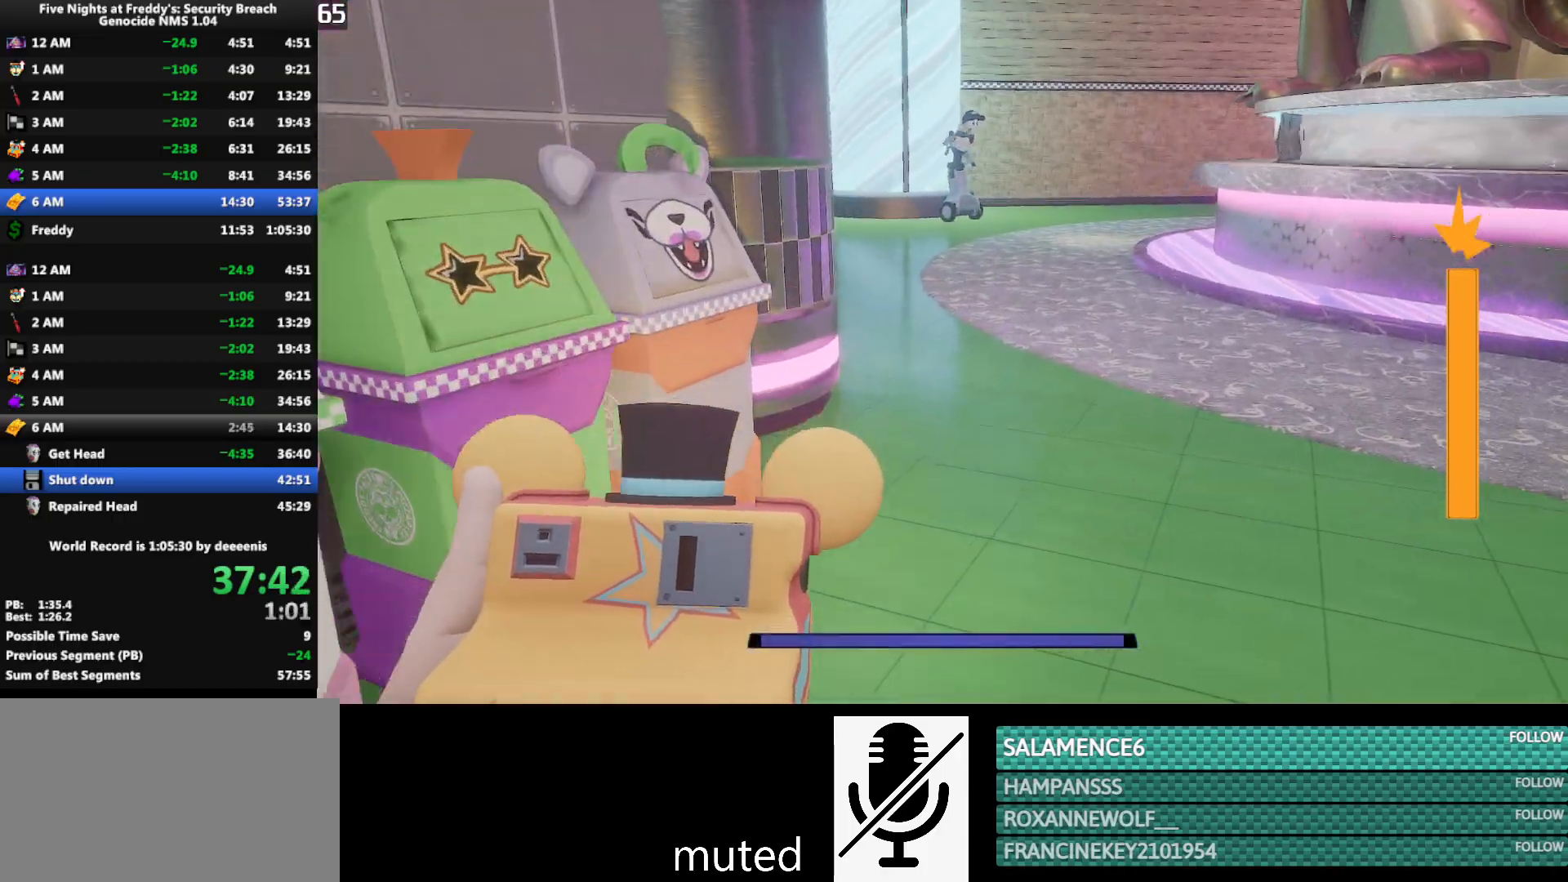
{"keys": ["w"], "mouse": [], "events": [[100, "space", "down"], [183, "shift", "up"], [183, "space", "up"]]}
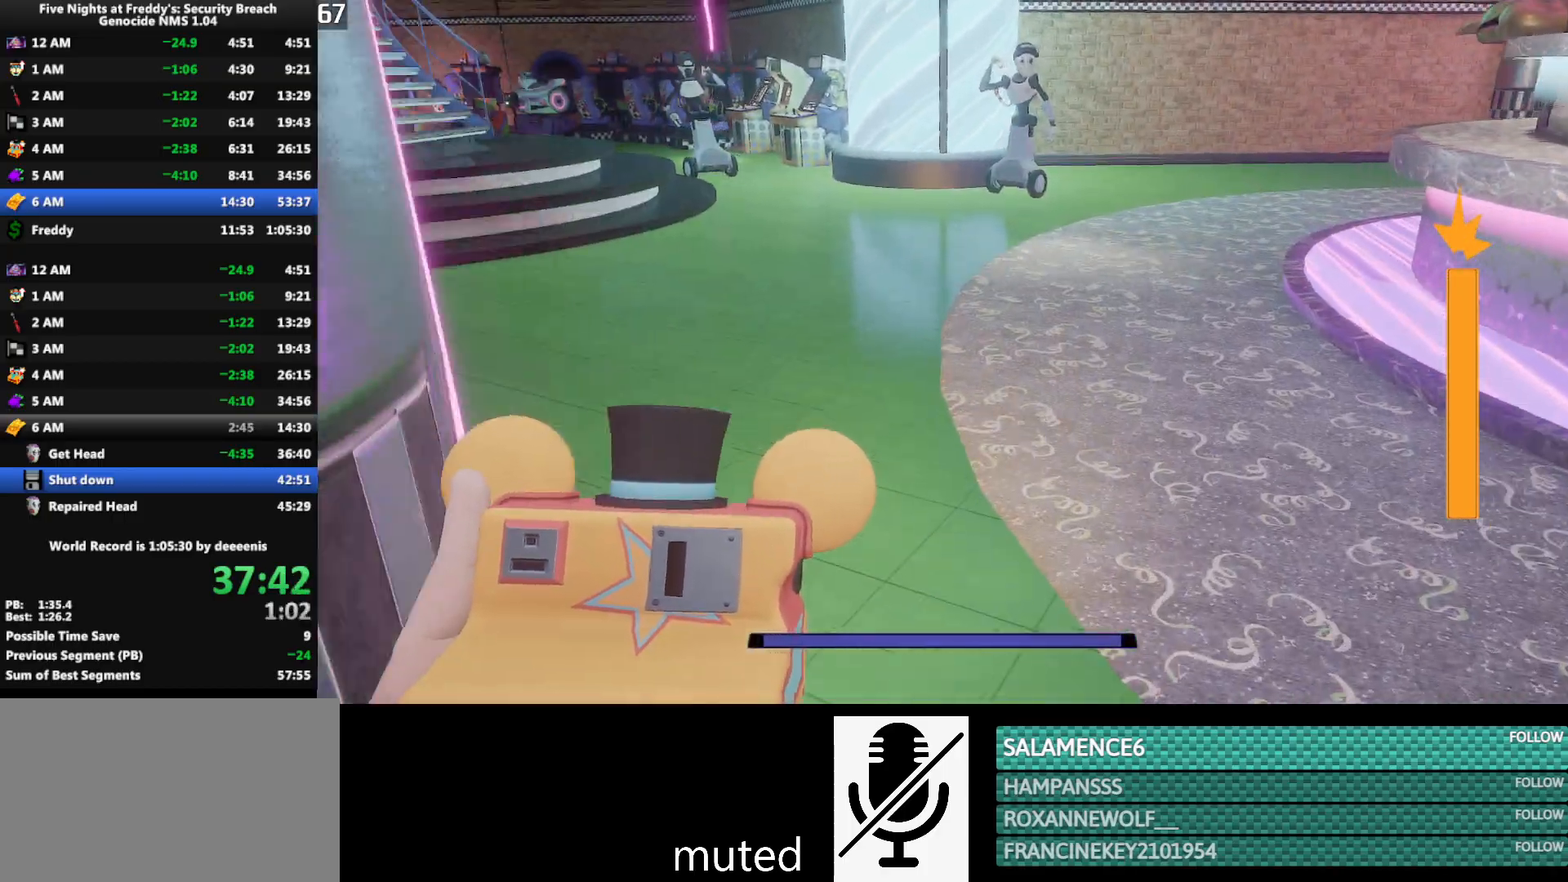
{"keys": ["shift", "w"], "mouse": [], "events": [[17, "shift", "down"]]}
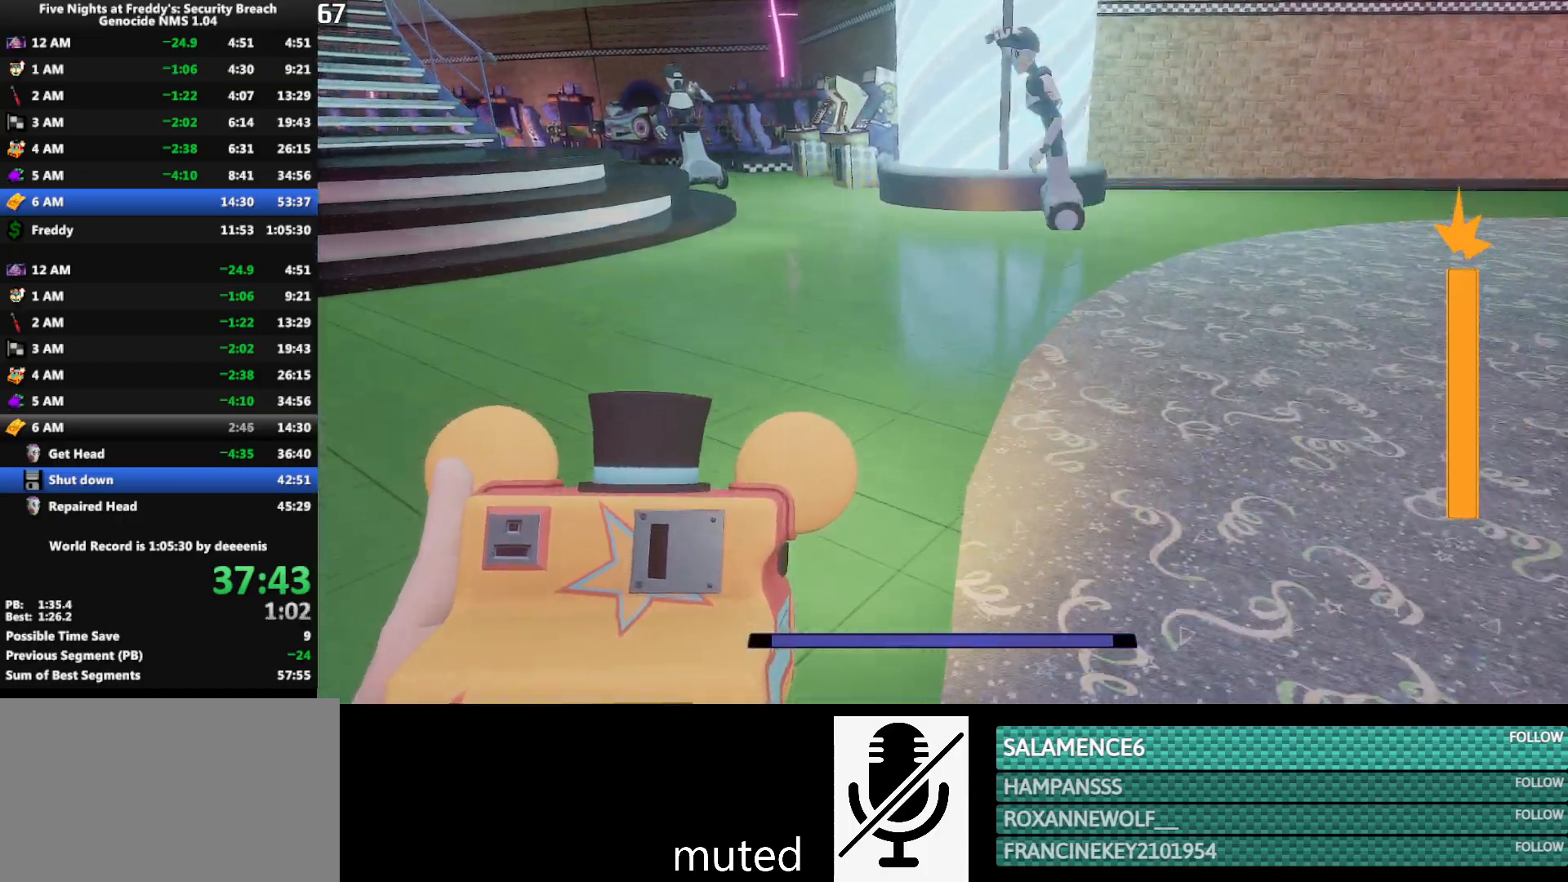
{"keys": ["shift", "w"], "mouse": [], "events": [[267, "d", "down"], [350, "d", "up"]]}
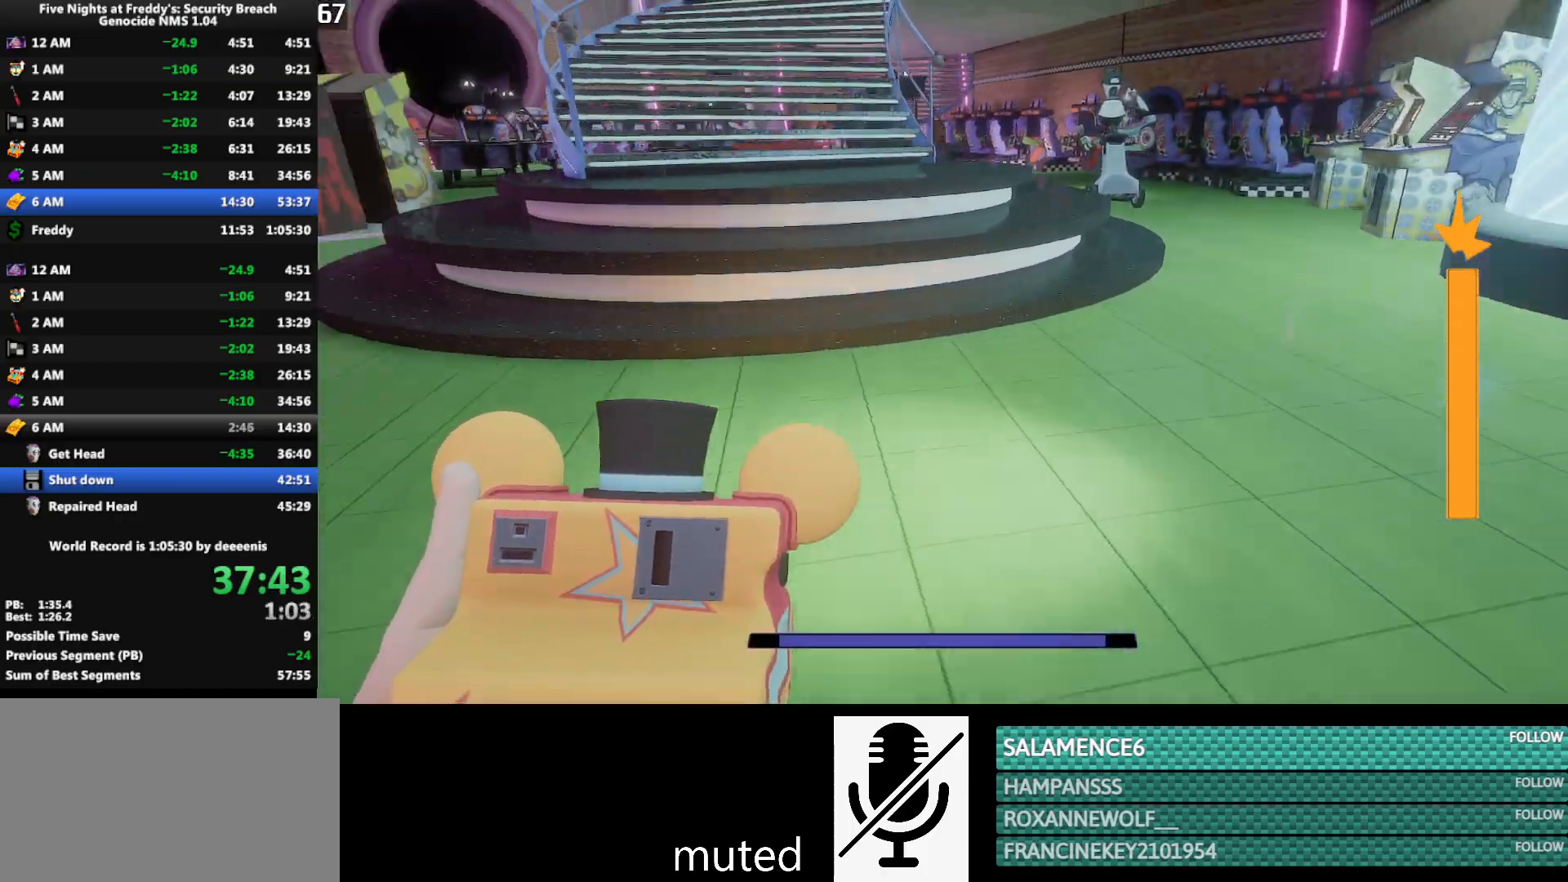
{"keys": ["shift", "w"], "mouse": [], "events": []}
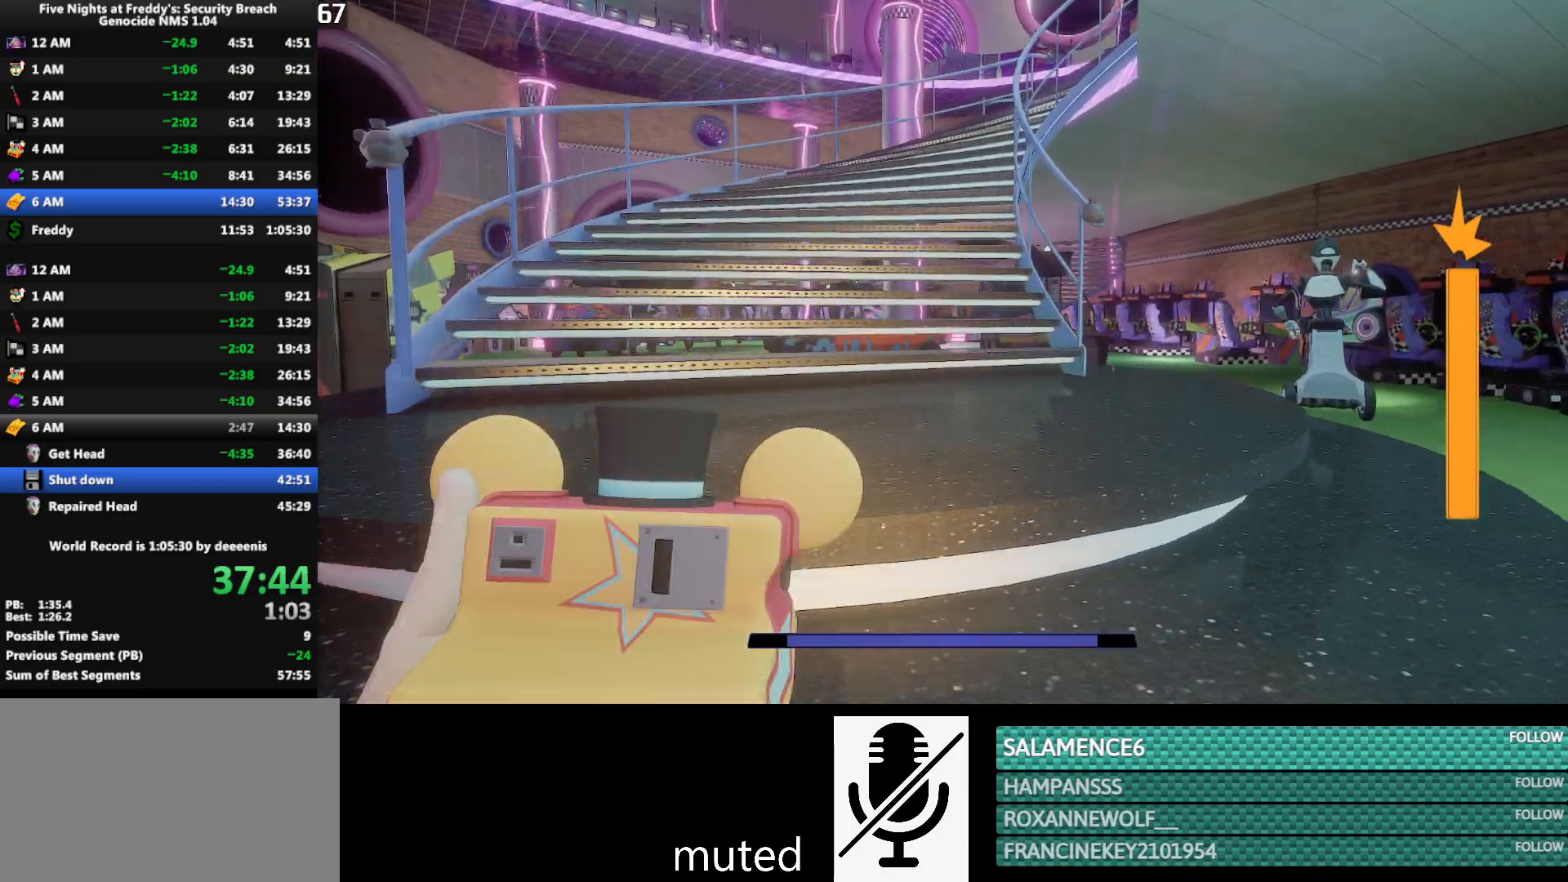
{"keys": ["shift", "w"], "mouse": [], "events": []}
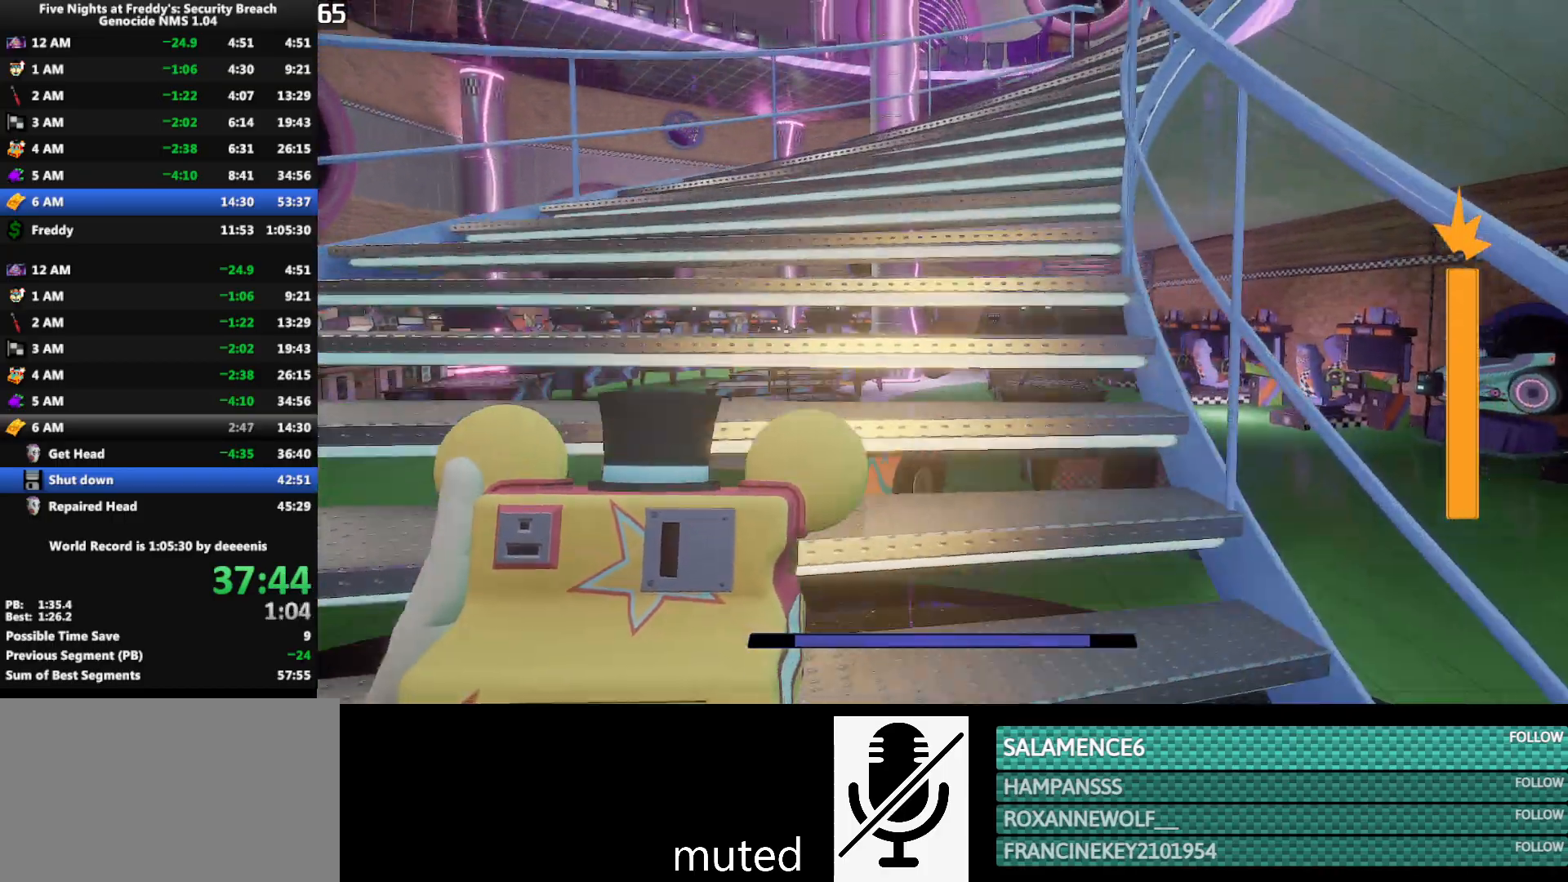
{"keys": ["shift", "w"], "mouse": [], "events": []}
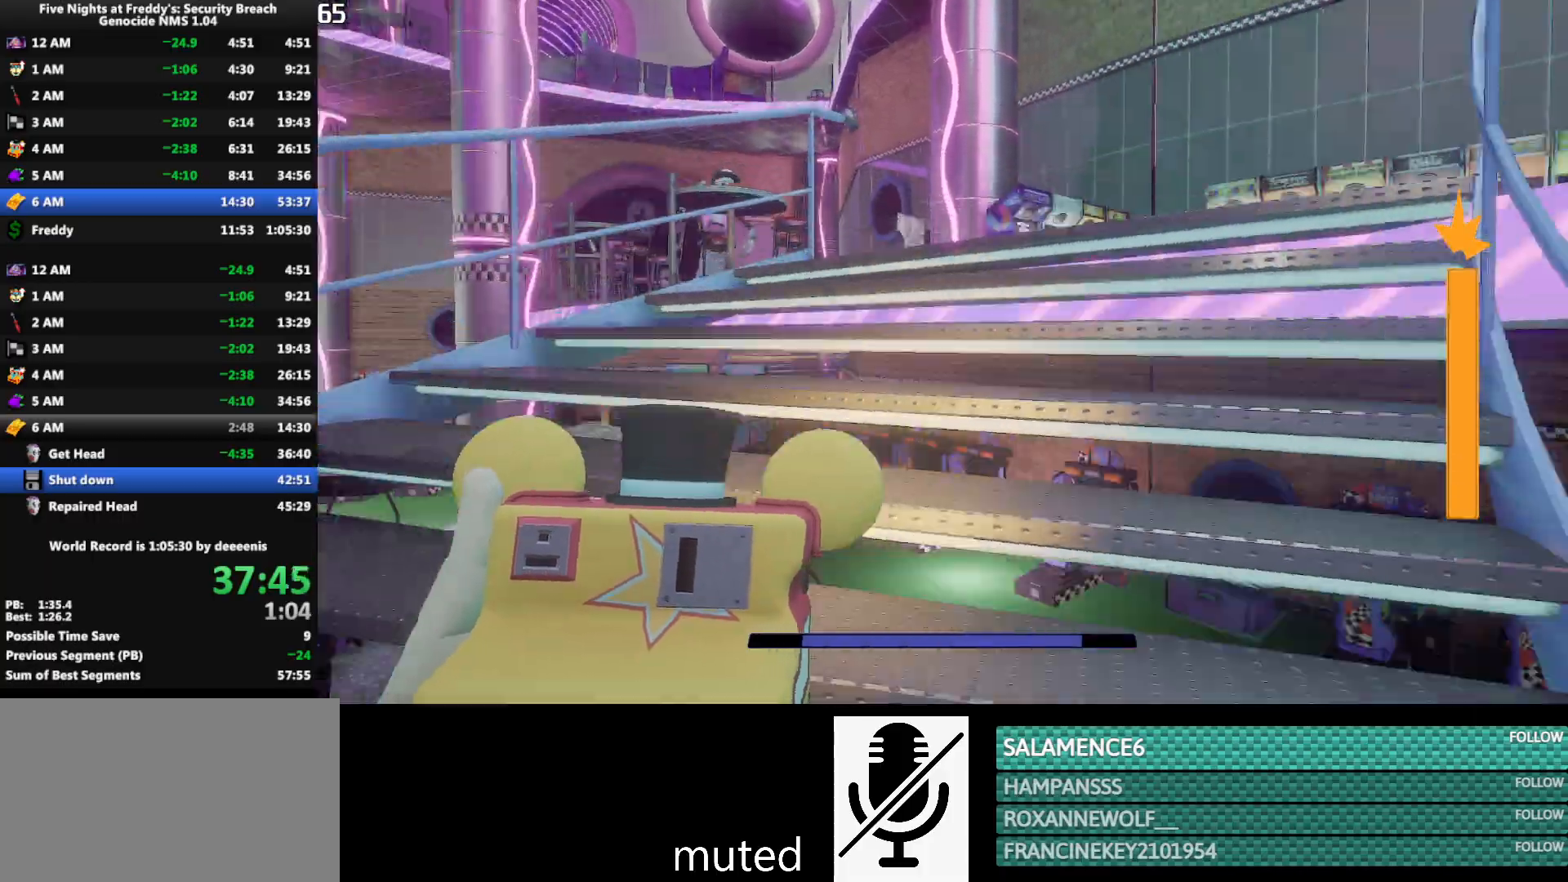
{"keys": ["shift", "w"], "mouse": [], "events": []}
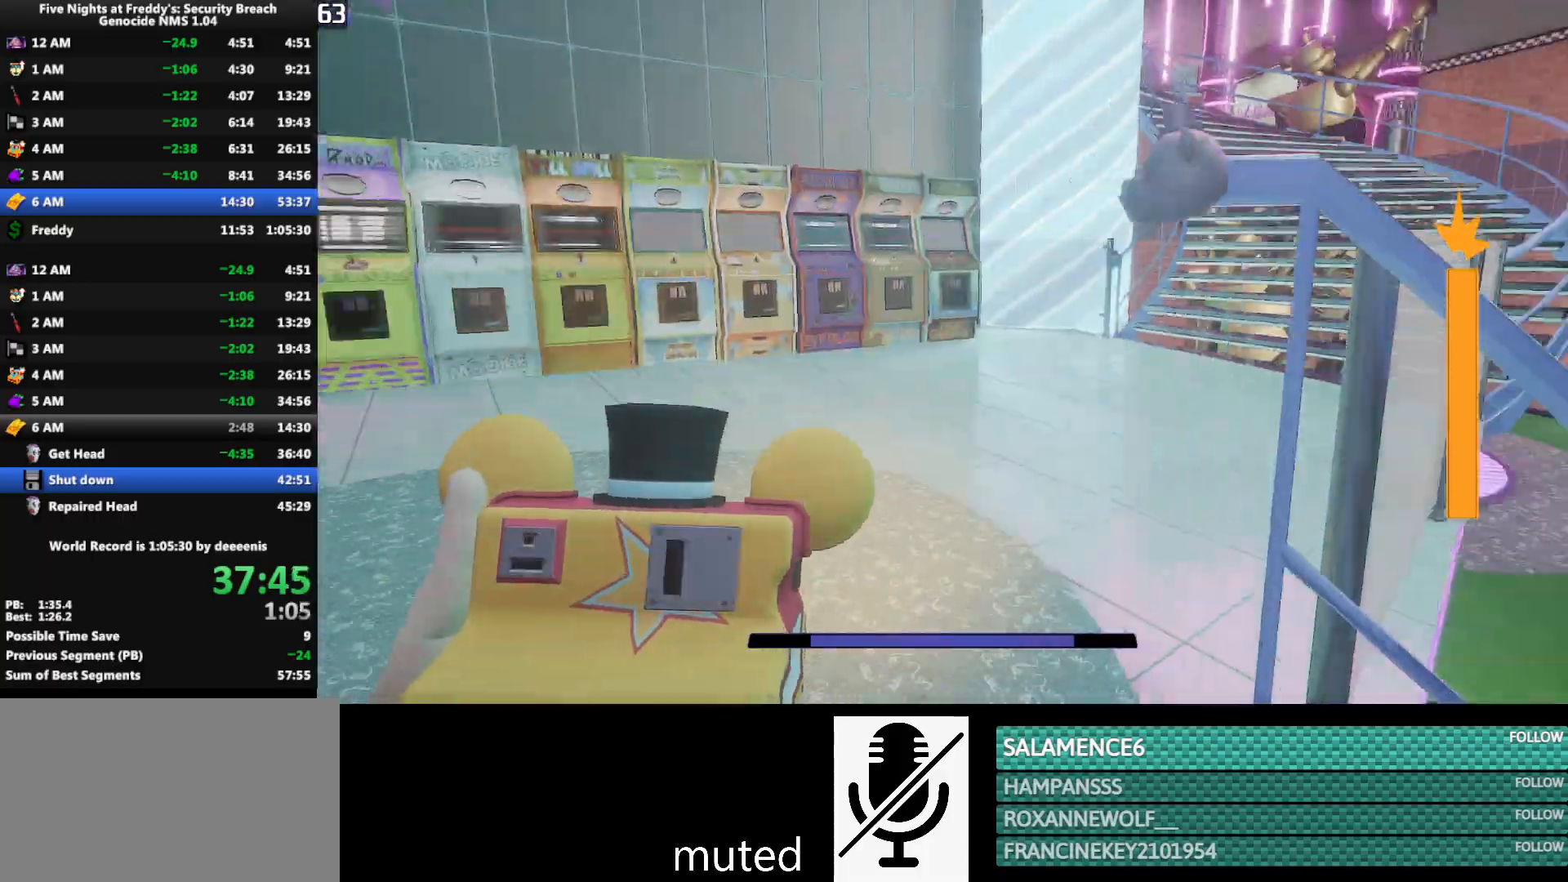
{"keys": ["w"], "mouse": [], "events": [[333, "space", "down"], [383, "shift", "up"], [383, "space", "up"]]}
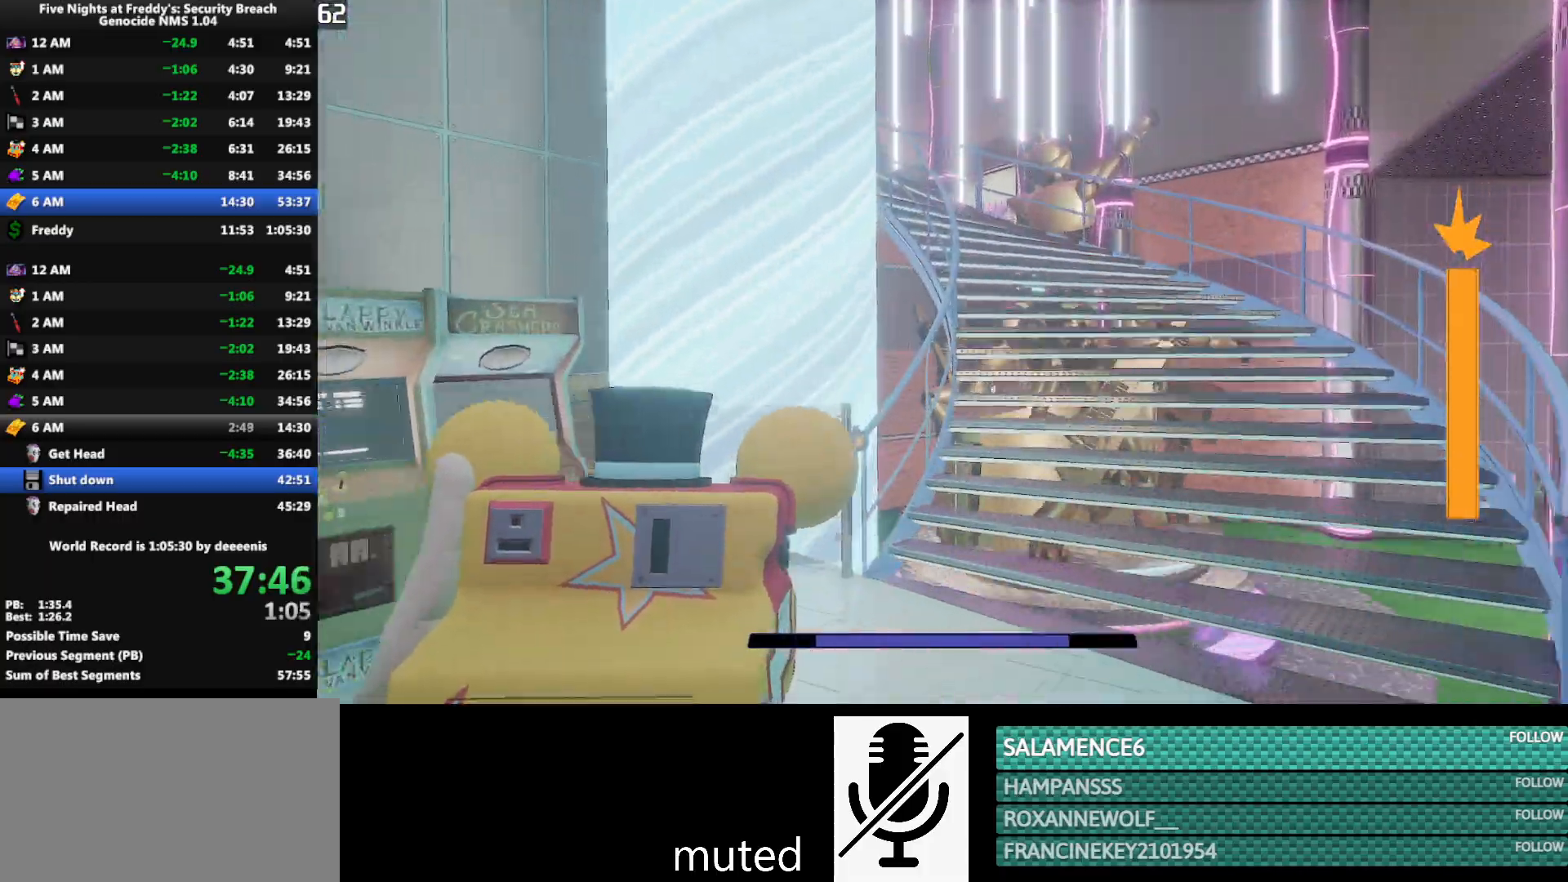
{"keys": ["w"], "mouse": [], "events": [[317, "shift", "down"], [450, "space", "down"], [500, "shift", "up"], [500, "space", "up"]]}
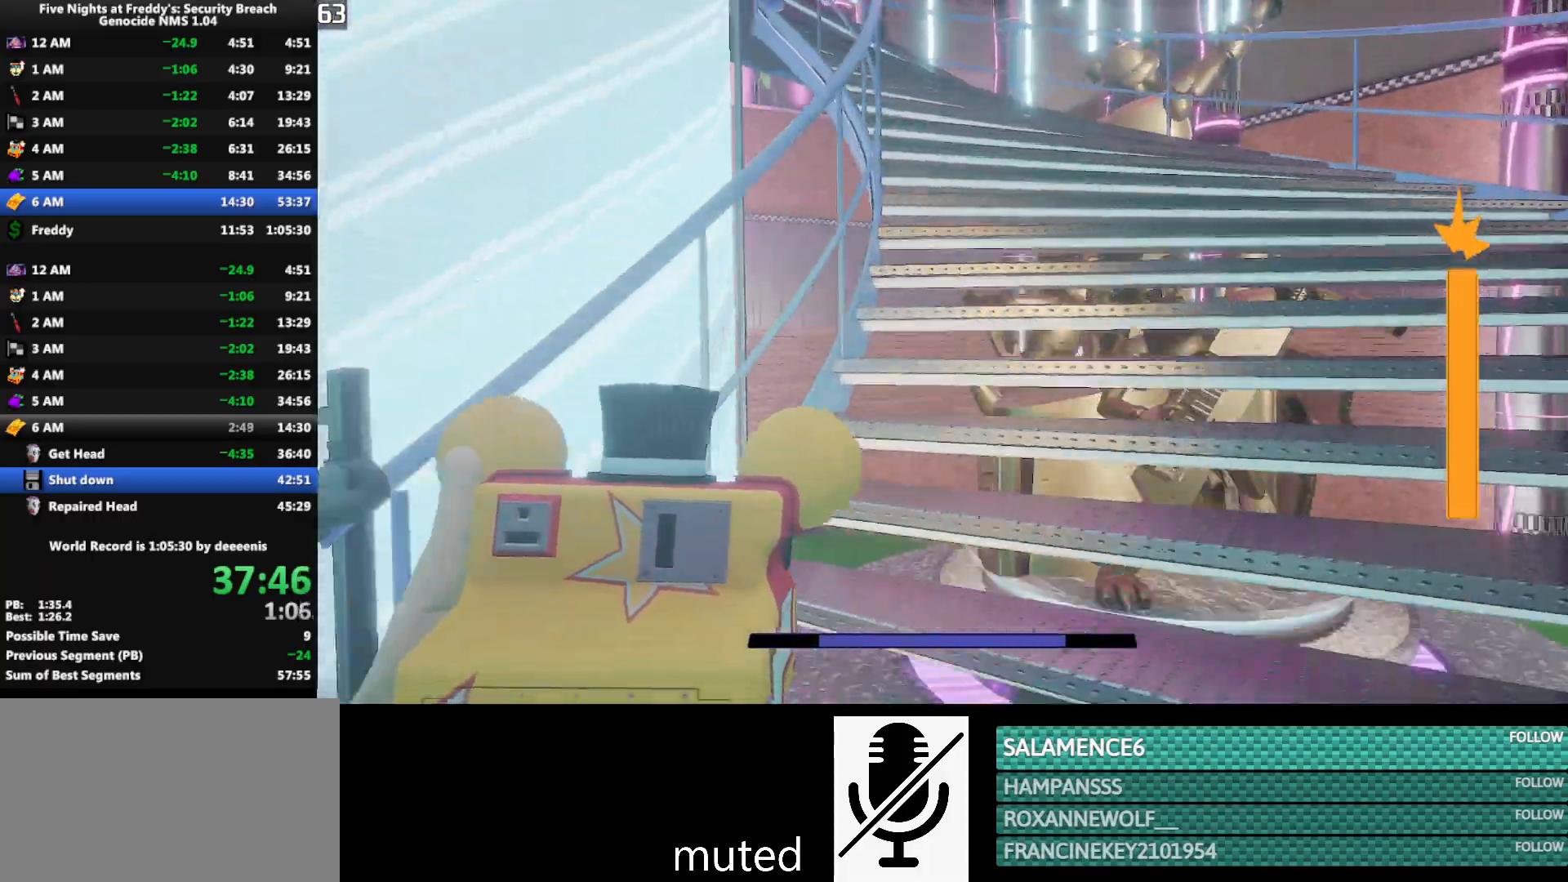
{"keys": ["d", "shift", "w"], "mouse": [], "events": [[183, "shift", "down"], [283, "d", "down"], [333, "d", "up"], [417, "d", "down"]]}
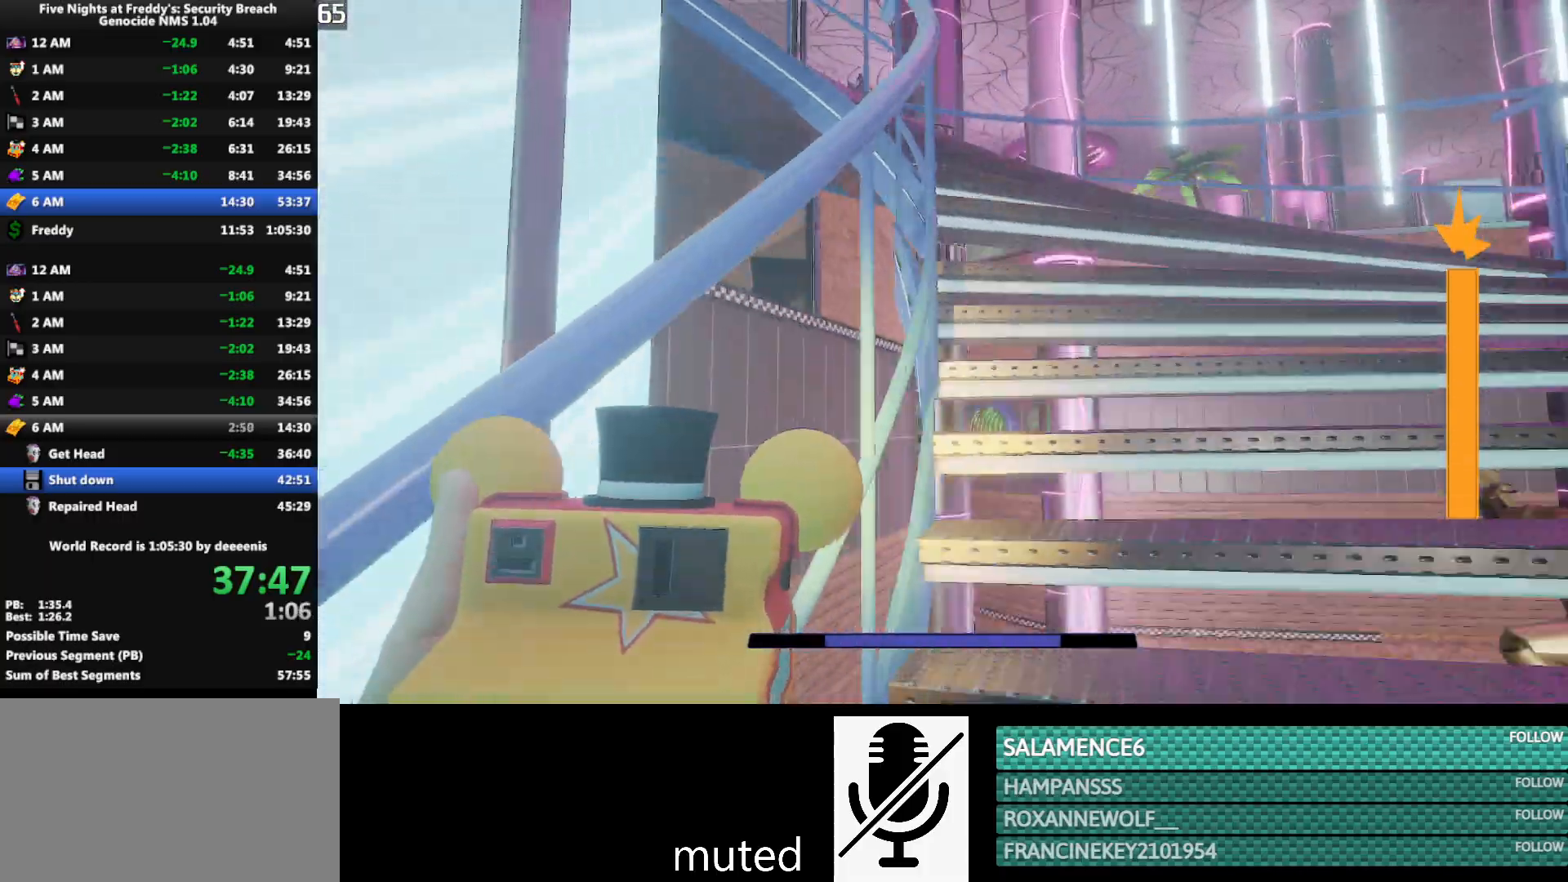
{"keys": ["shift", "w"], "mouse": [], "events": [[17, "d", "up"], [100, "d", "down"], [150, "d", "up"]]}
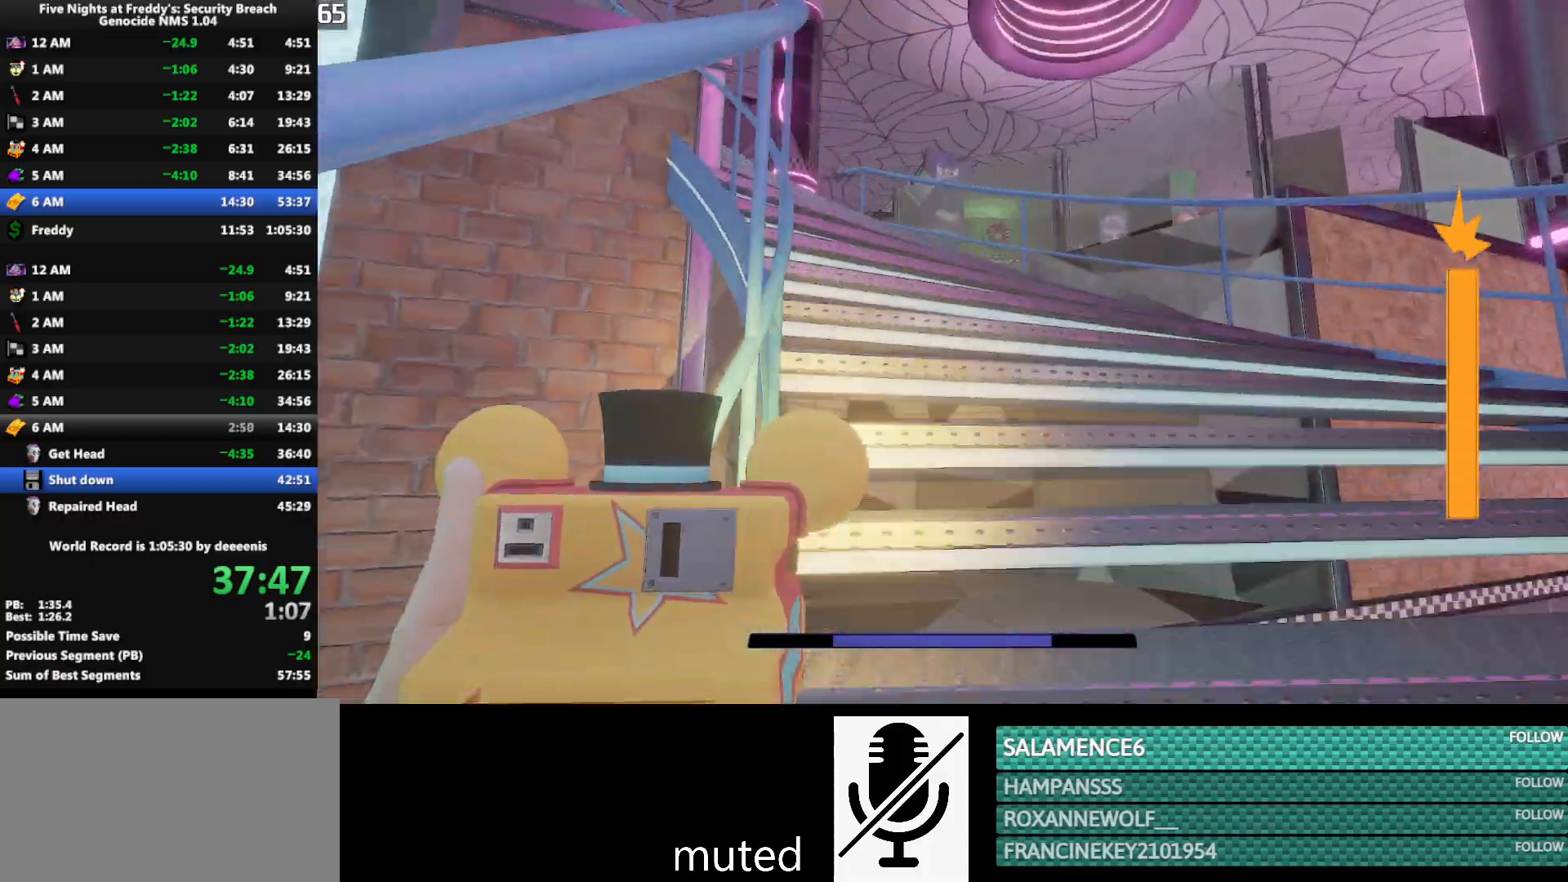
{"keys": ["shift", "w"], "mouse": [], "events": []}
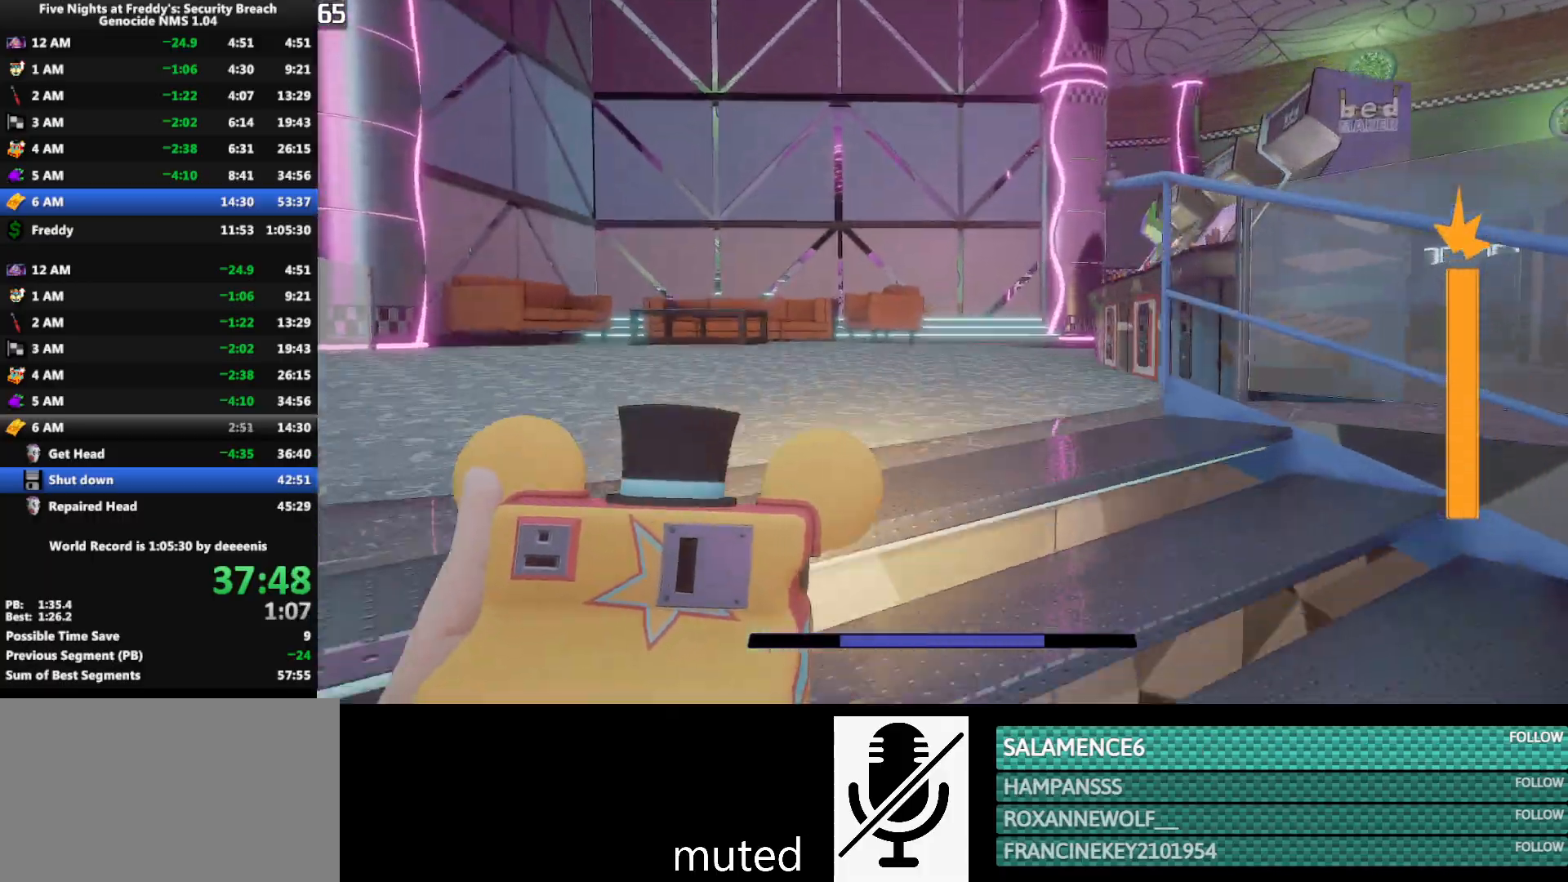
{"keys": ["w"], "mouse": [], "events": [[183, "space", "down"], [233, "shift", "up"], [233, "space", "up"]]}
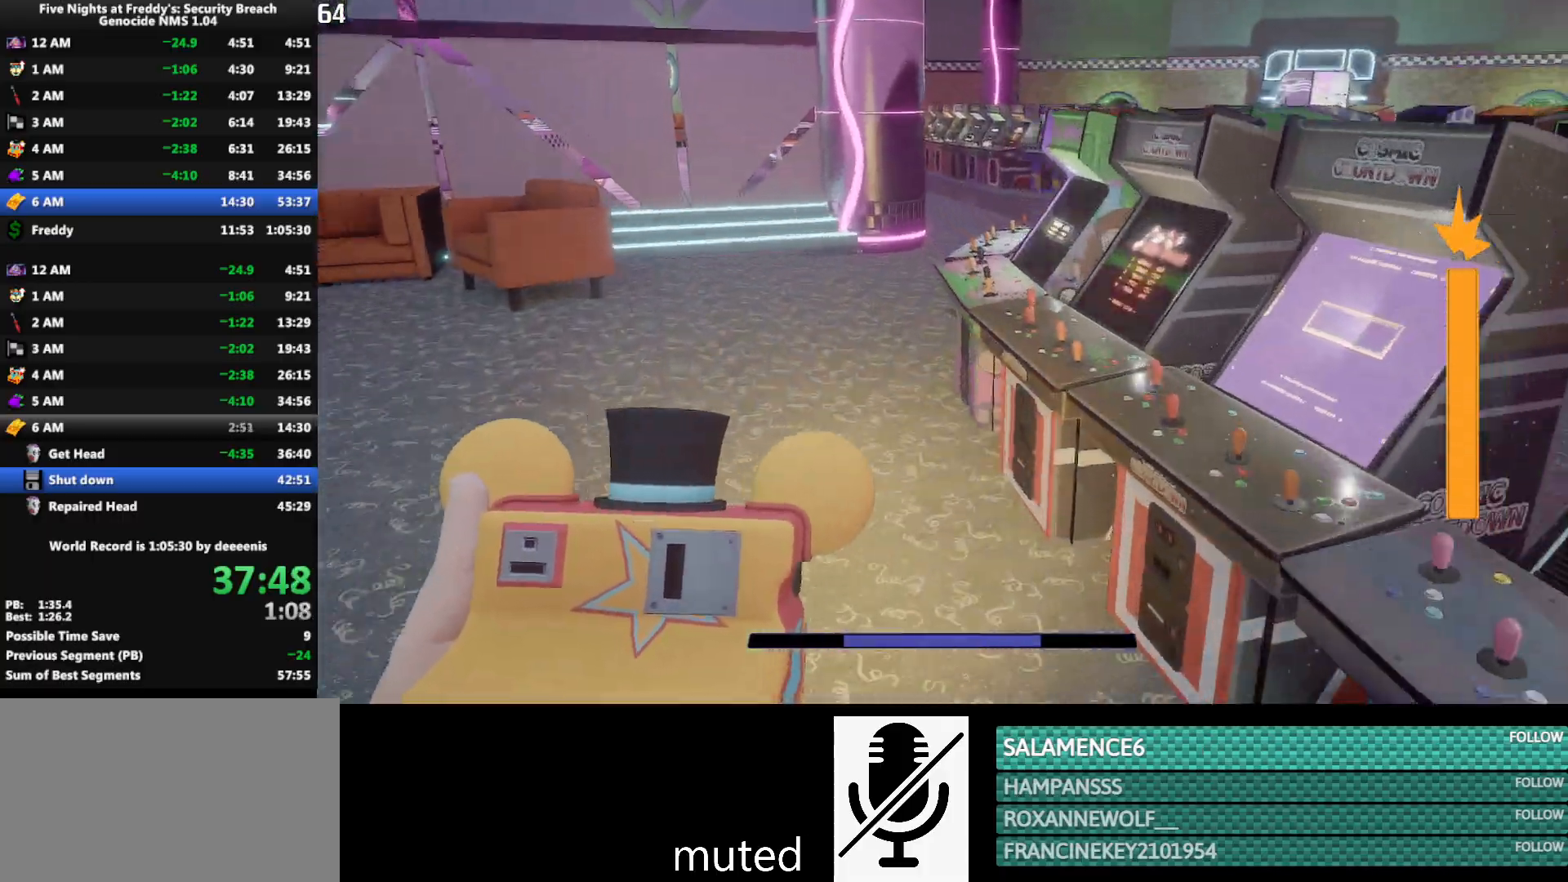
{"keys": ["w"], "mouse": [], "events": [[150, "shift", "down"], [300, "shift", "up"], [300, "space", "down"], [333, "space", "up"]]}
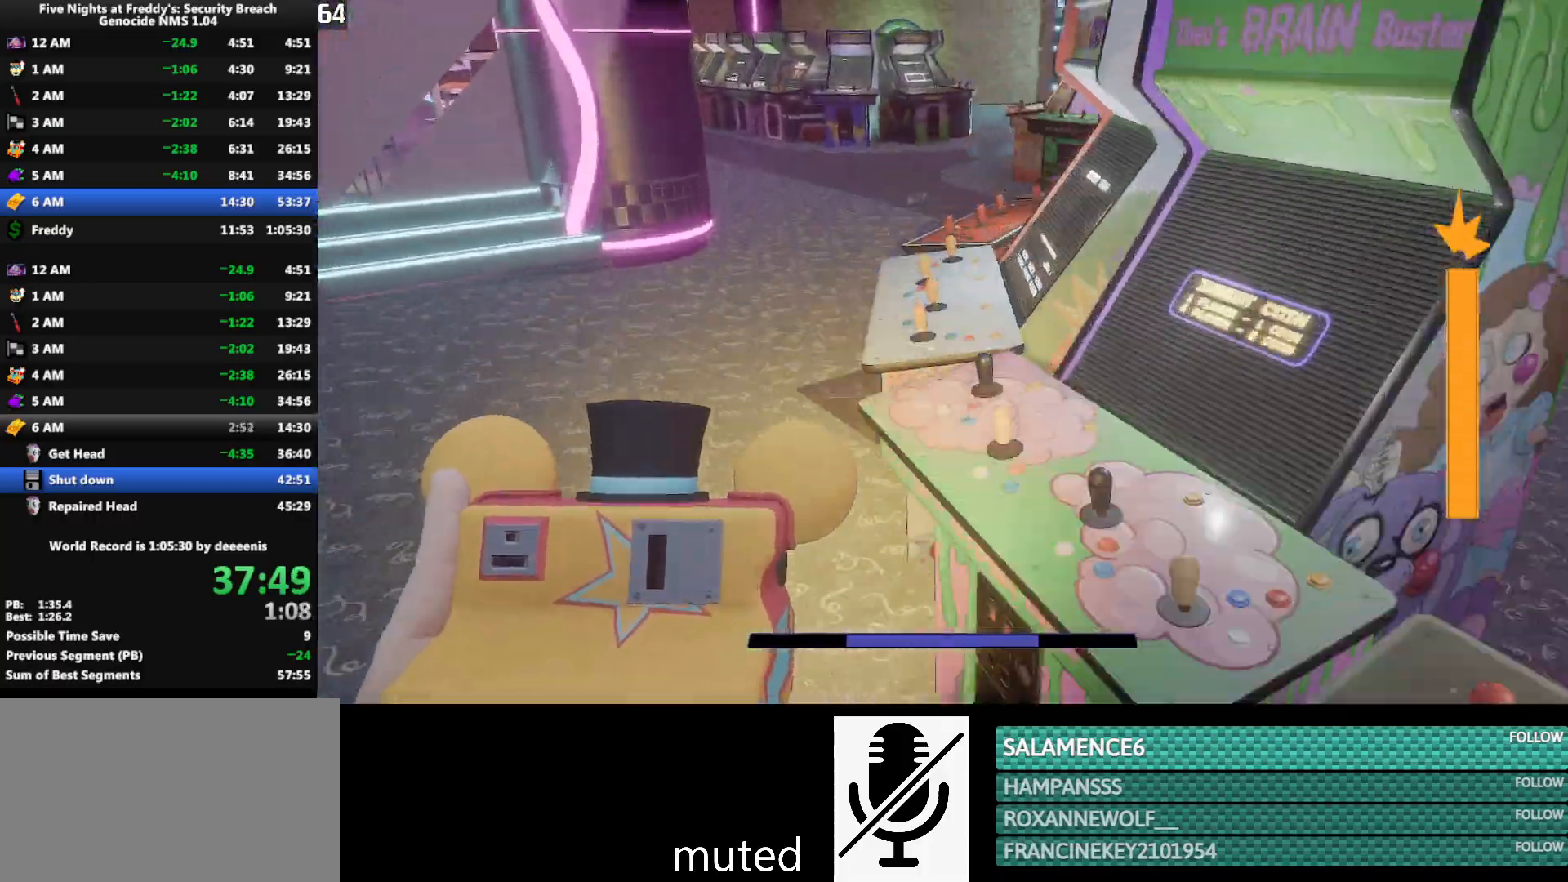
{"keys": ["w"], "mouse": [], "events": [[217, "shift", "down"], [400, "shift", "up"], [400, "space", "down"], [450, "space", "up"]]}
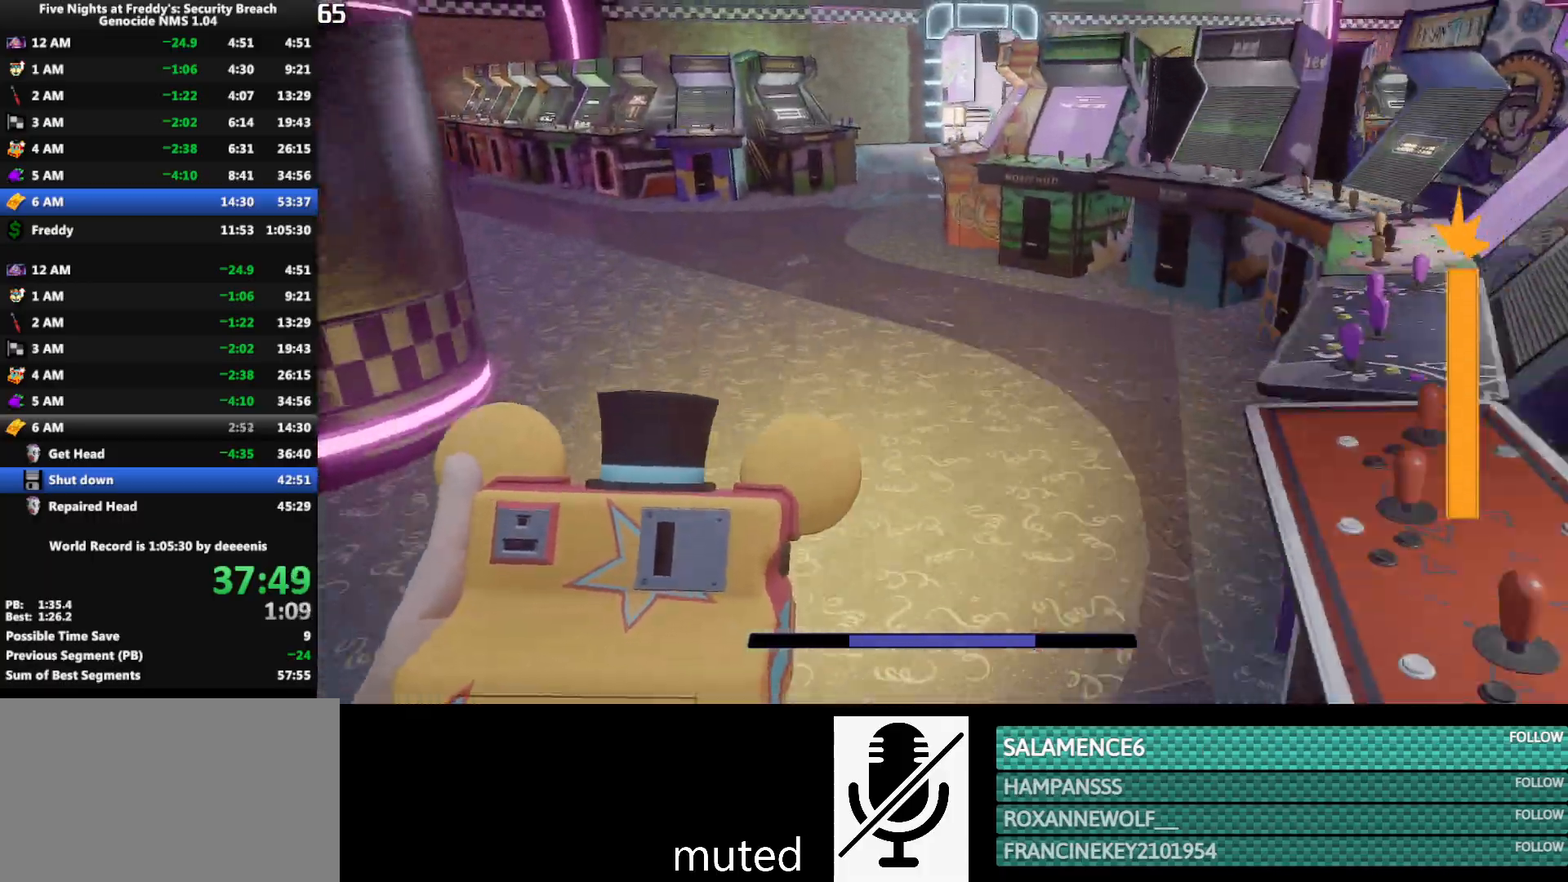
{"keys": ["shift", "w"], "mouse": [], "events": [[333, "shift", "down"]]}
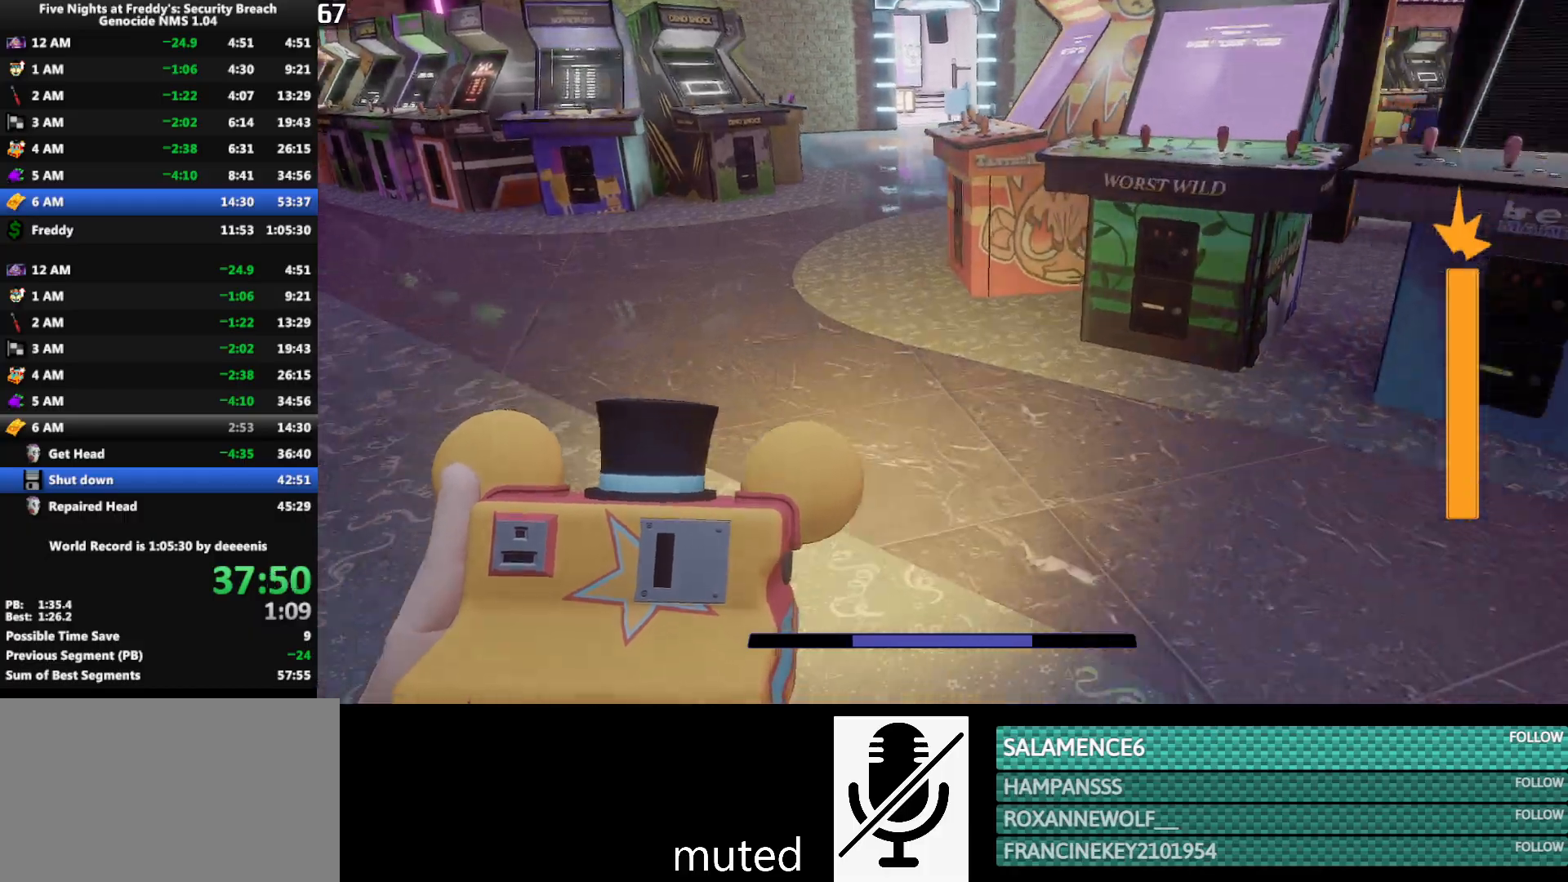
{"keys": ["w"], "mouse": [], "events": [[200, "space", "down"], [300, "shift", "up"], [300, "space", "up"]]}
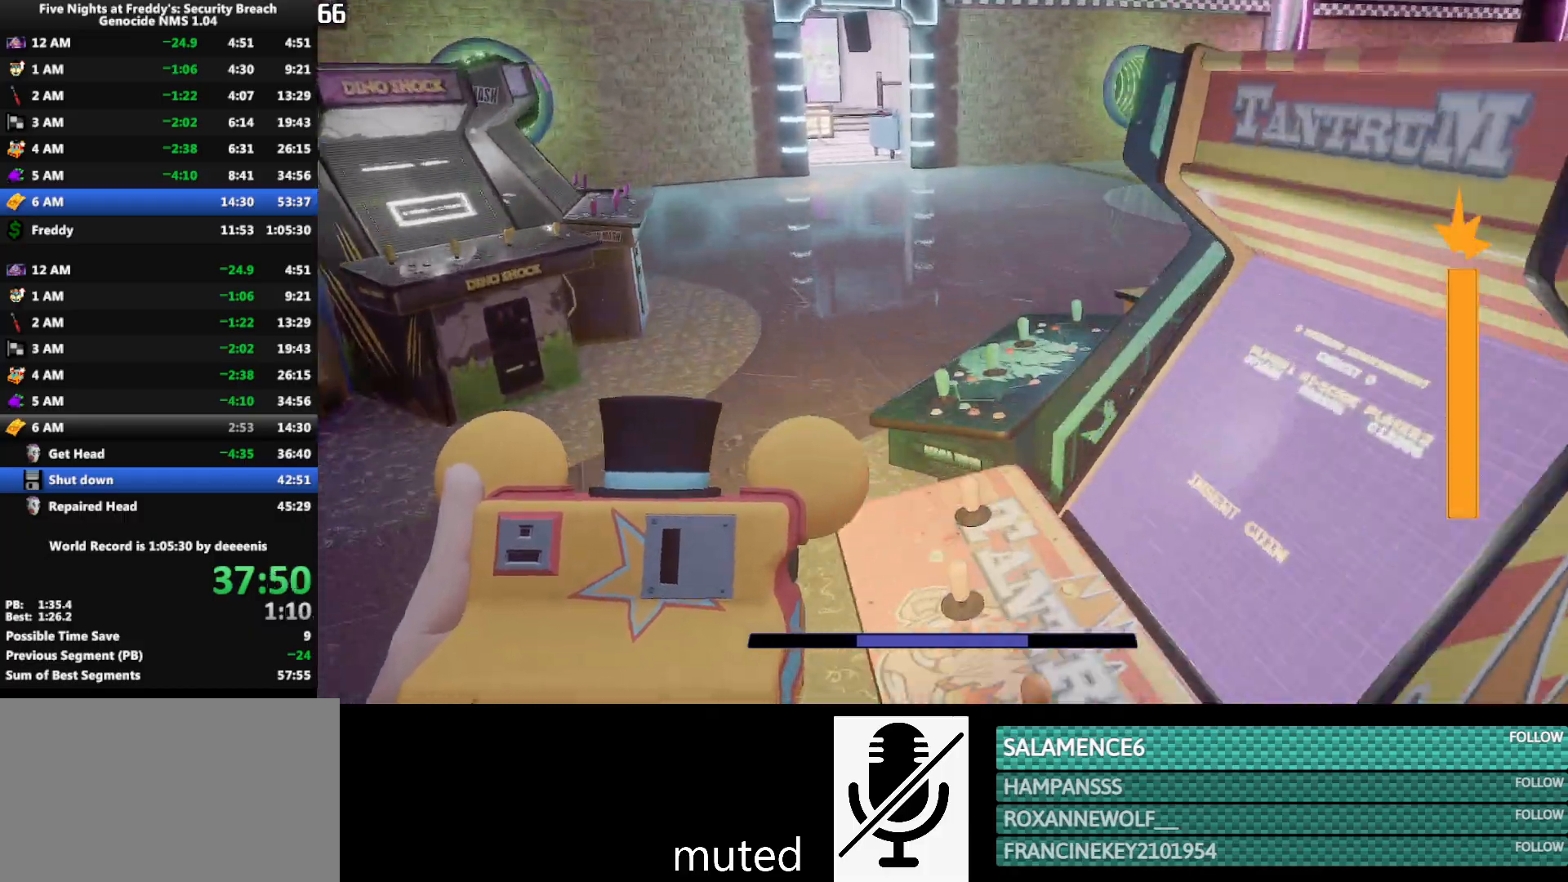
{"keys": ["shift", "w"], "mouse": [], "events": [[33, "shift", "down"]]}
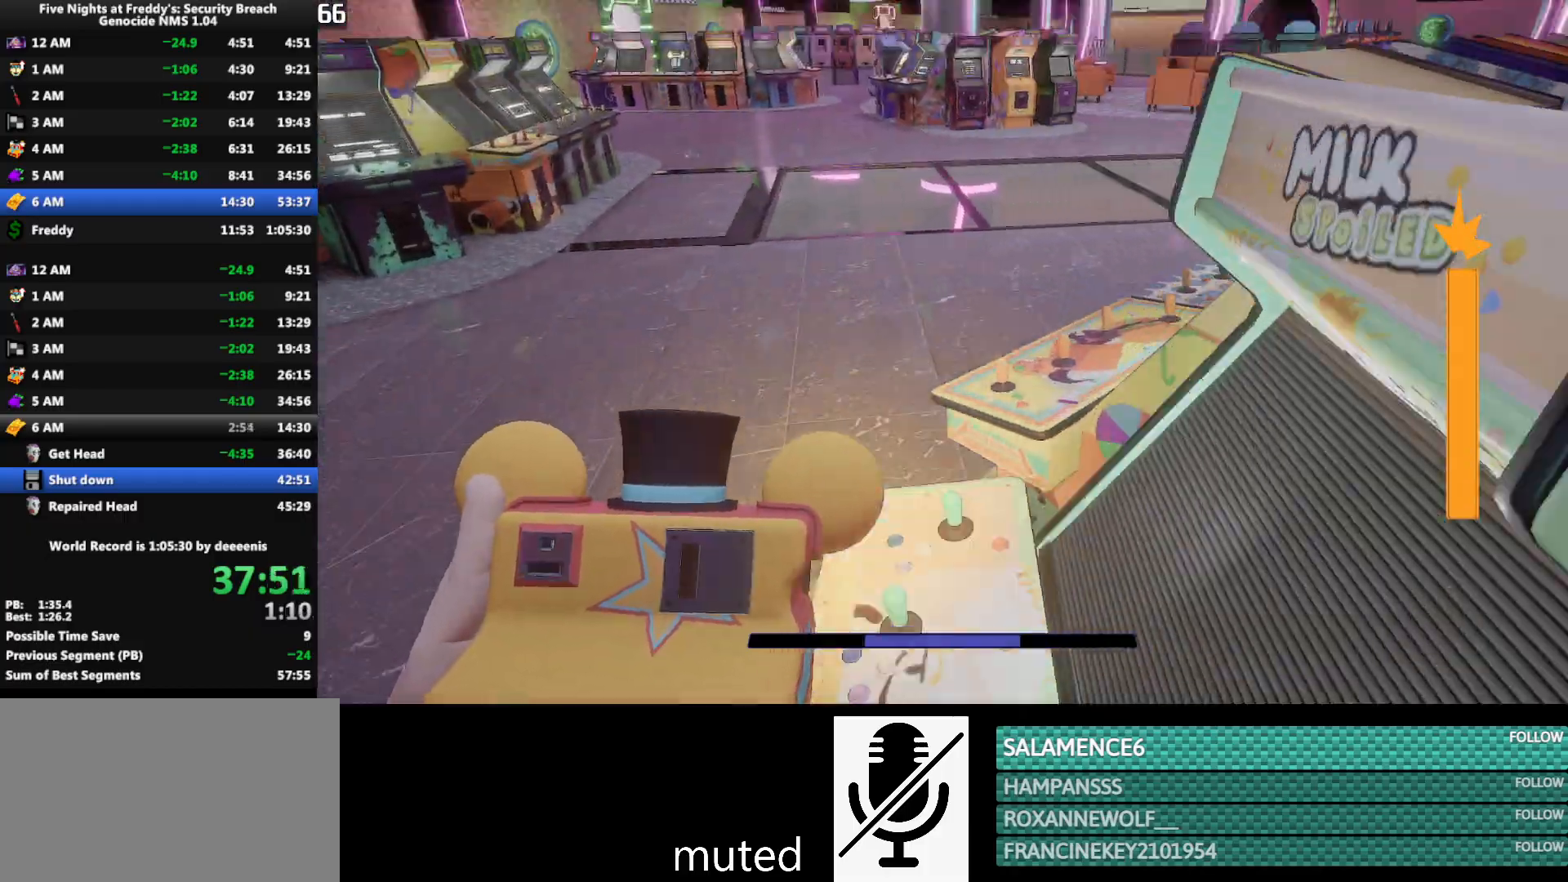
{"keys": ["w"], "mouse": [], "events": [[83, "space", "down"], [133, "shift", "up"], [133, "space", "up"]]}
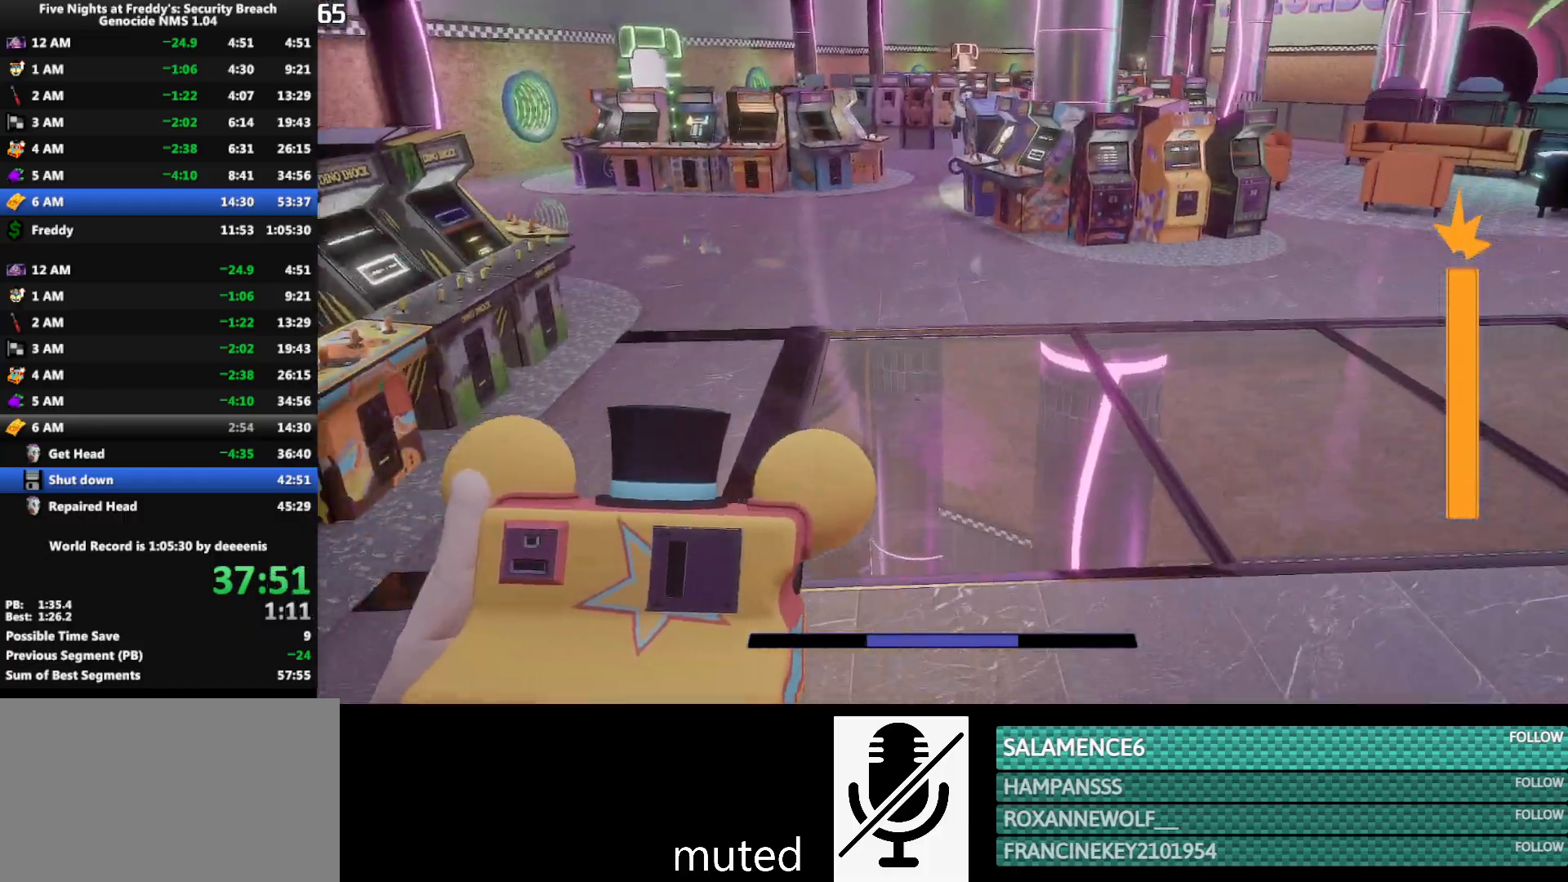
{"keys": ["w"], "mouse": [], "events": [[200, "shift", "down"], [250, "space", "down"], [300, "shift", "up"], [300, "space", "up"]]}
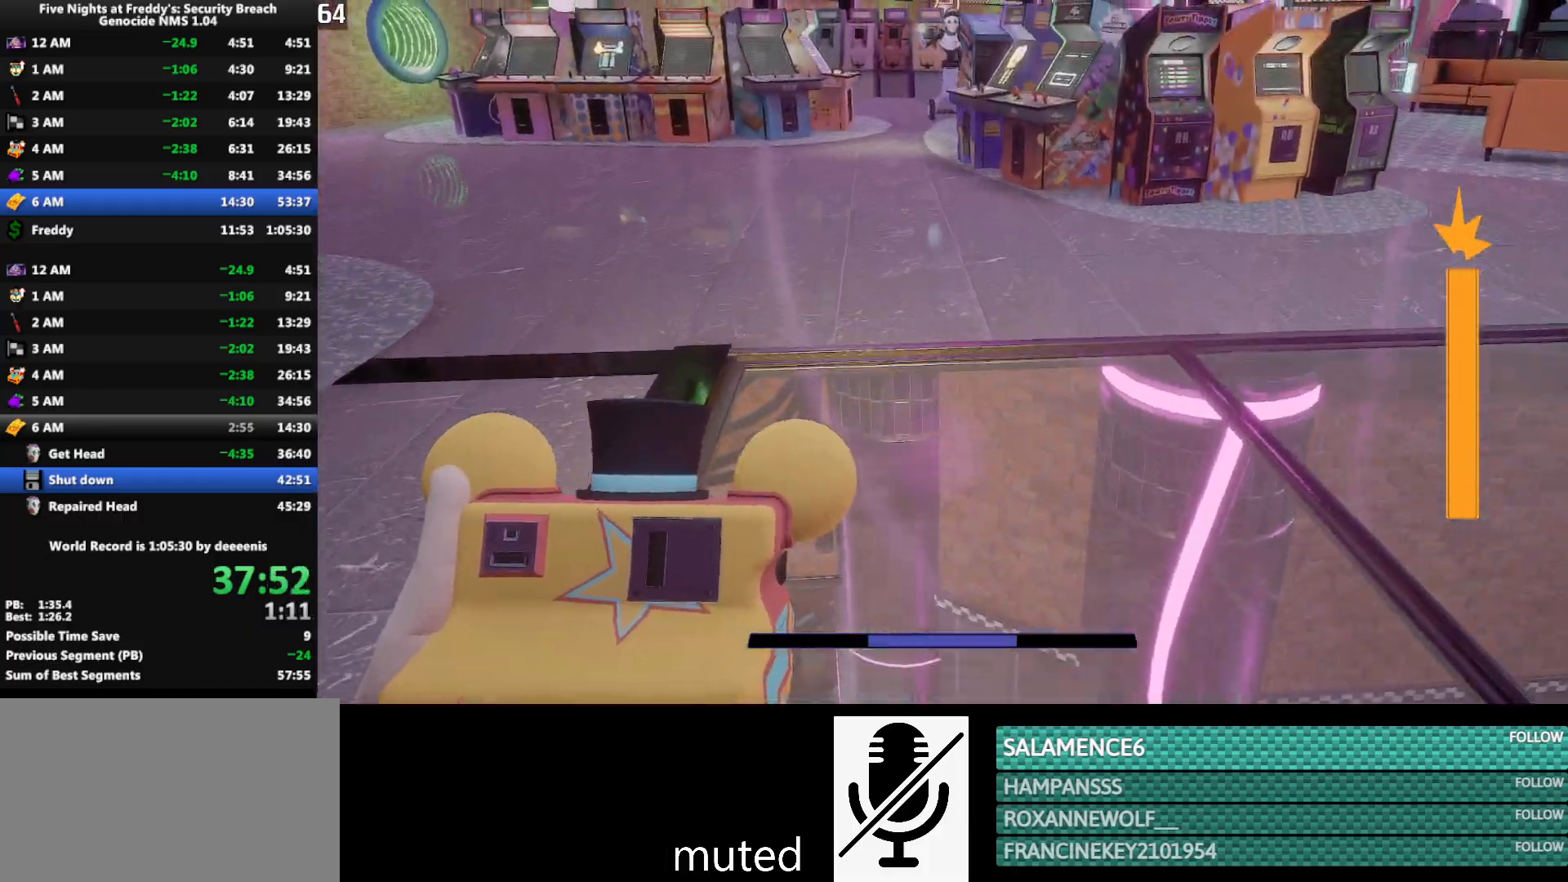
{"keys": ["w"], "mouse": [], "events": [[267, "shift", "down"], [350, "space", "down"], [400, "shift", "up"], [400, "space", "up"]]}